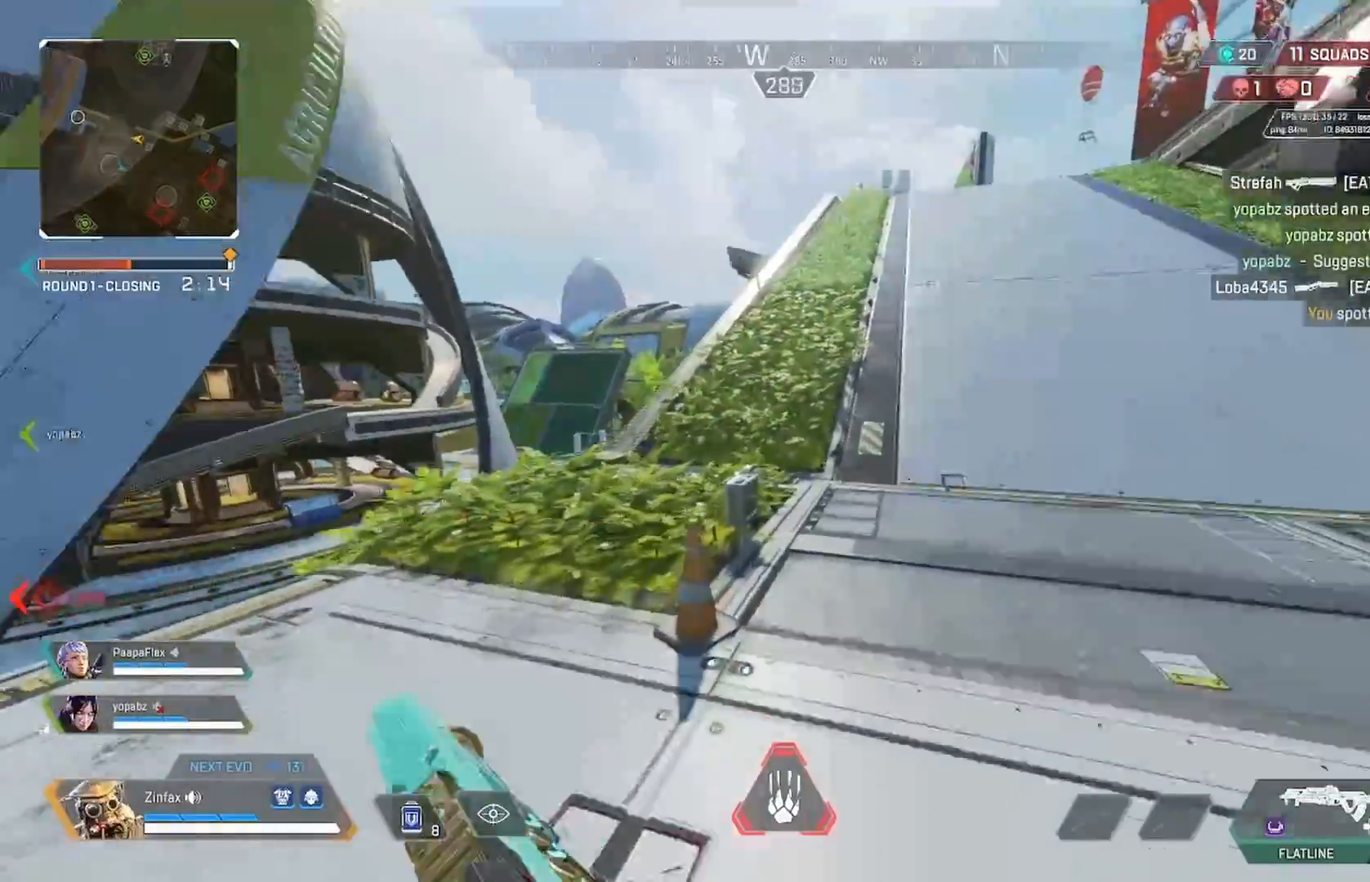
Gameplay with a controller (Xbox layout); each line is a JSON object with the inputs held at the frame after it (dt_ms = milliseconds from this image to that frame). "events" lists button and stick changes between this image and that frame as [ms after this image, input, new state], when the widget could be followed in between.
{"dt_ms": 500, "buttons": [], "left_stick": "right", "right_stick": "left", "events": [[133, "left_stick", "right"], [183, "right_stick", "center"], [333, "right_stick", "left"]]}
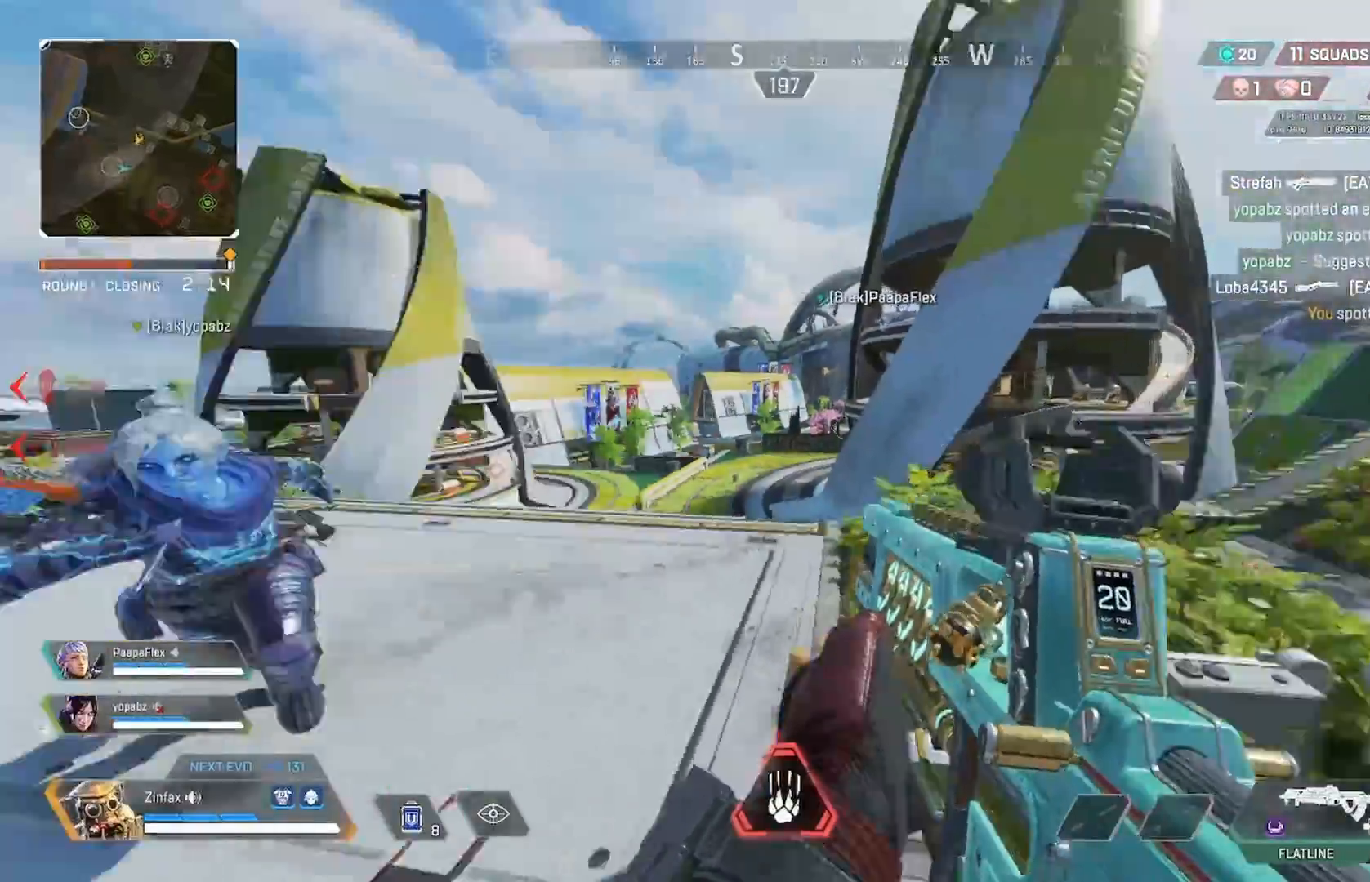
{"dt_ms": 500, "buttons": [], "left_stick": "up-right", "right_stick": "left", "events": [[17, "left_stick", "up-right"], [167, "right_stick", "center"], [350, "right_stick", "left"]]}
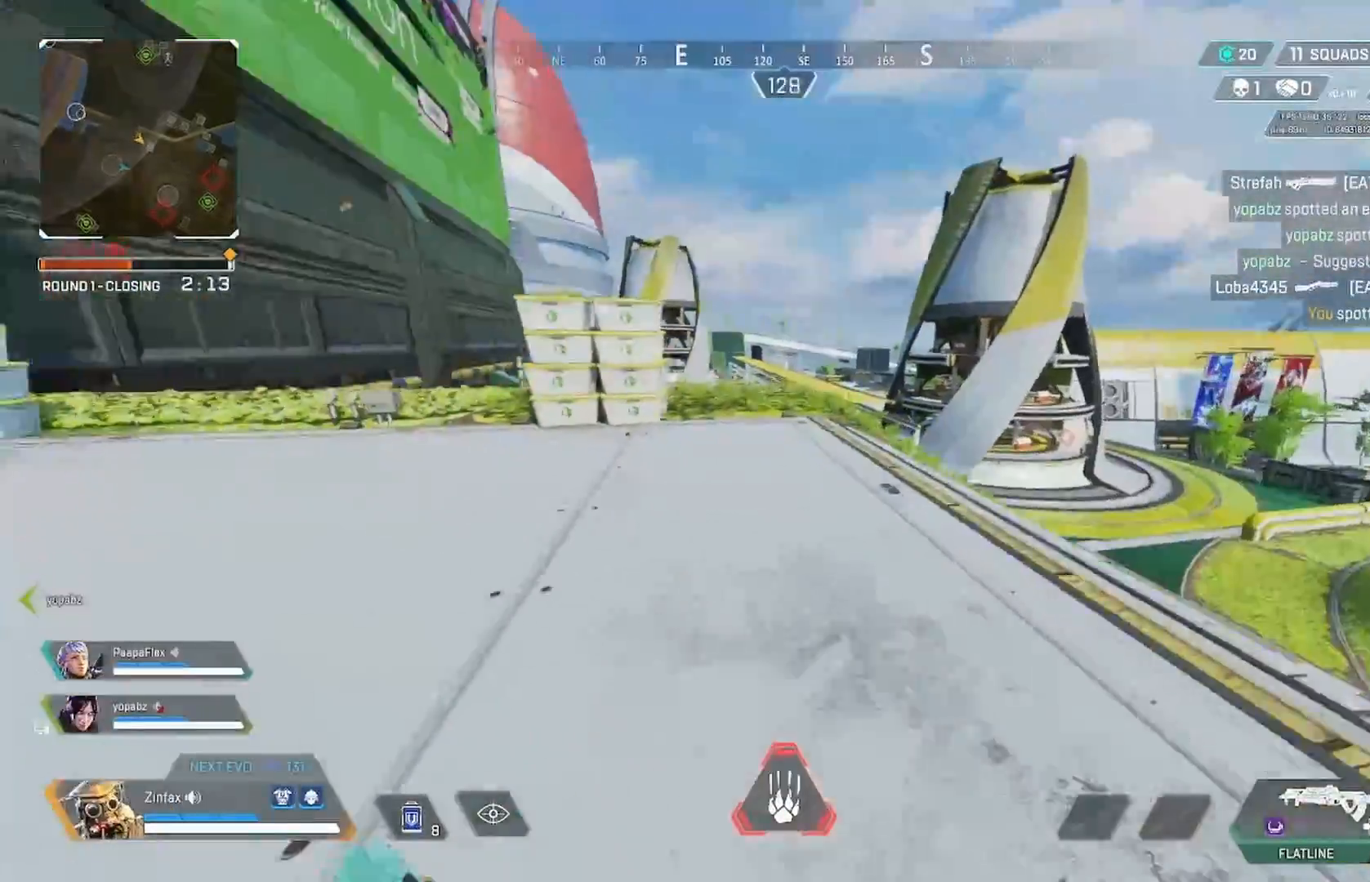
{"dt_ms": 500, "buttons": [], "left_stick": "up-right", "right_stick": "center", "events": [[17, "right_stick", "center"]]}
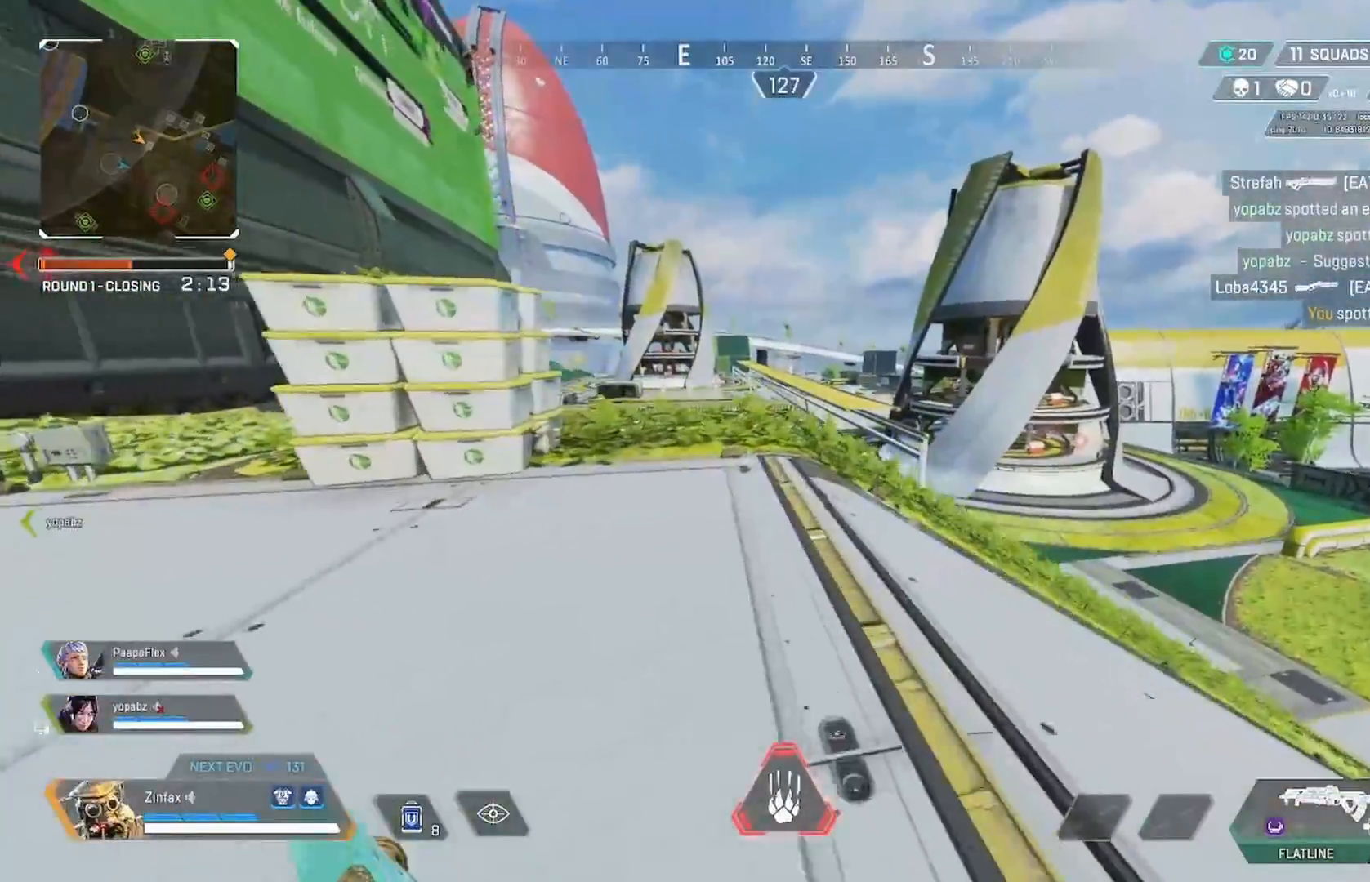
{"dt_ms": 500, "buttons": [], "left_stick": "up-left", "right_stick": "center", "events": [[17, "left_stick", "up"], [167, "left_stick", "up-left"]]}
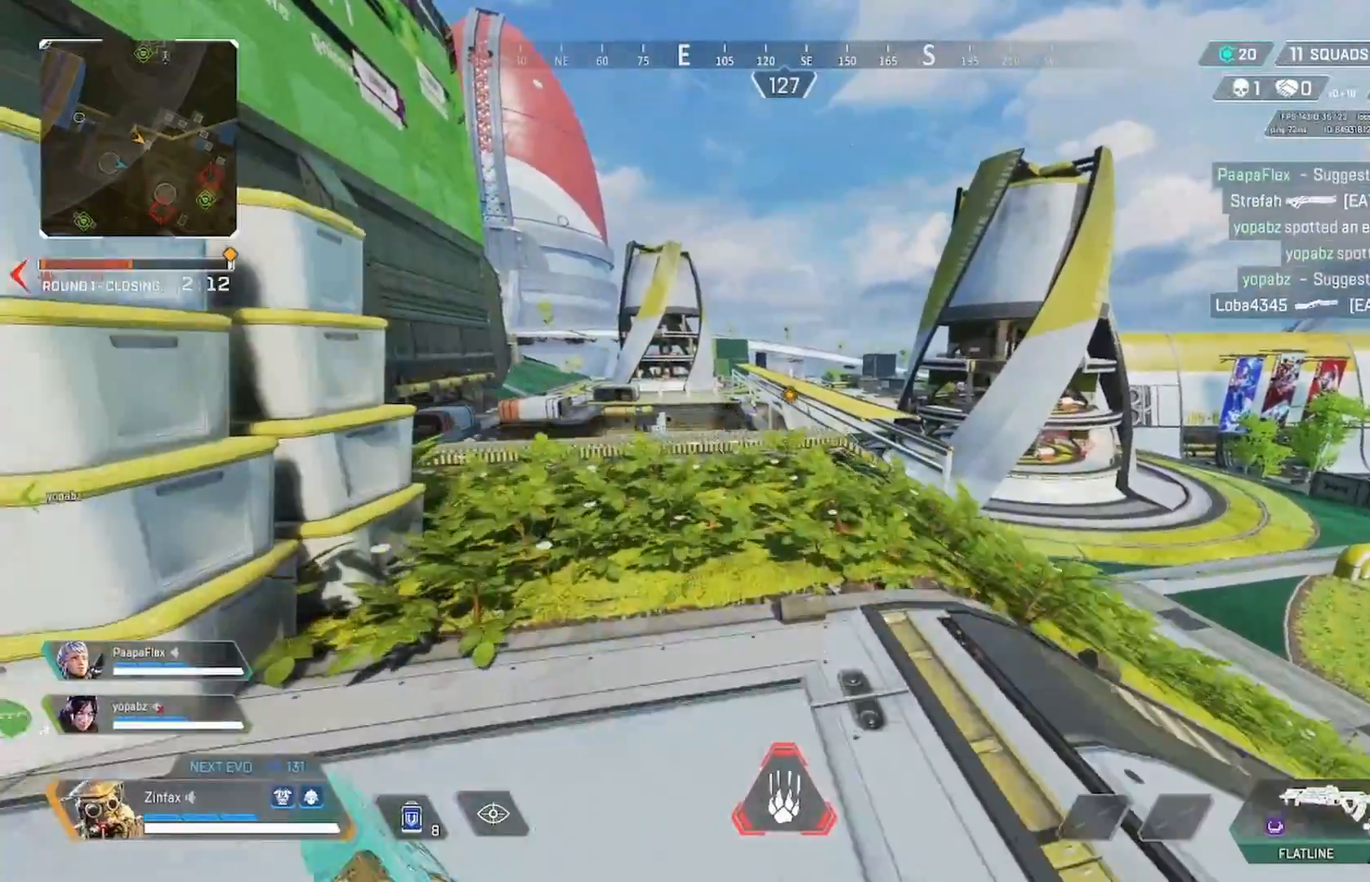
{"dt_ms": 500, "buttons": [], "left_stick": "up-left", "right_stick": "left", "events": [[33, "left_stick", "down-left"], [67, "right_stick", "left"], [233, "left_stick", "left"], [333, "left_stick", "up-left"]]}
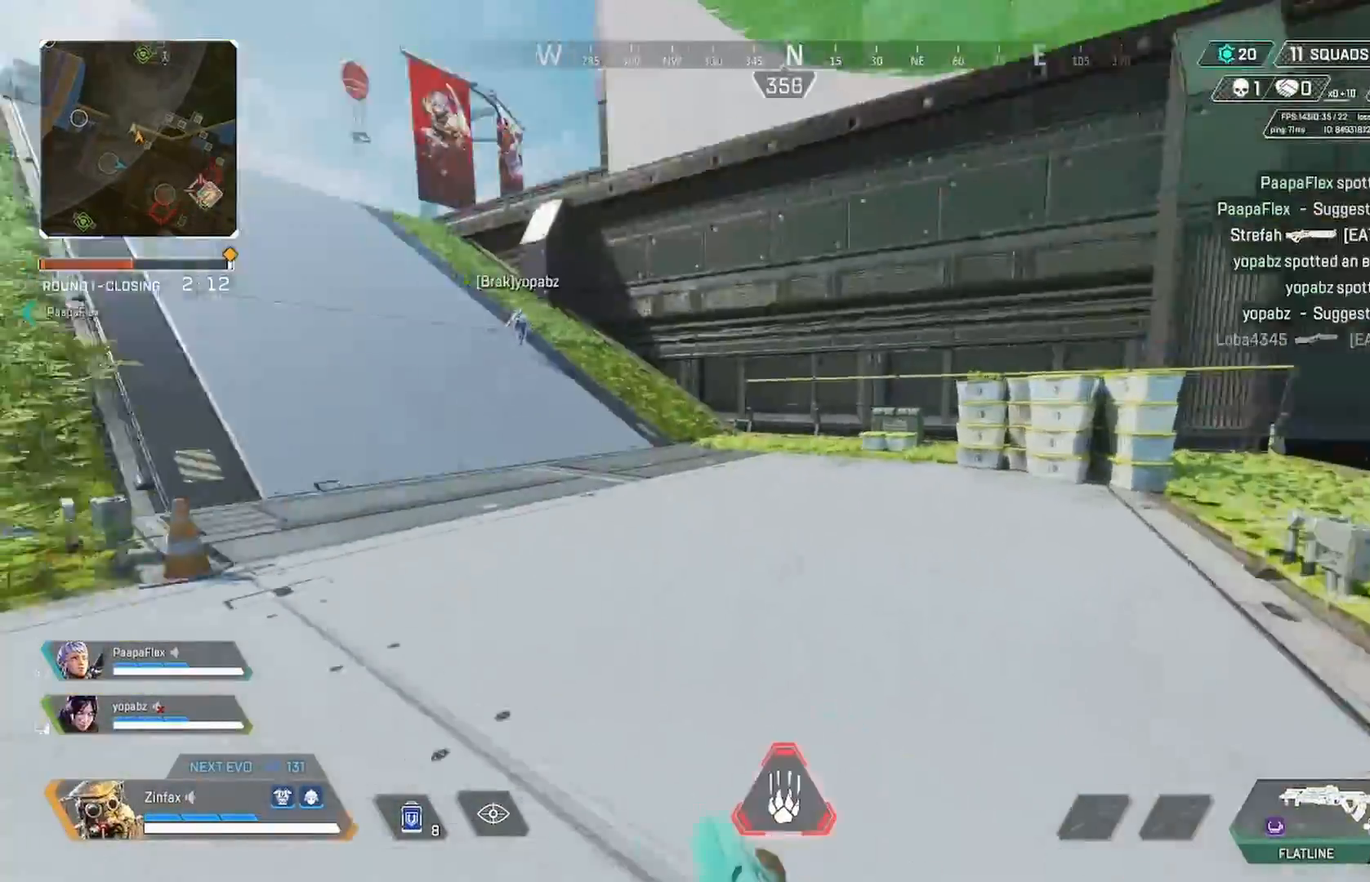
{"dt_ms": 500, "buttons": [], "left_stick": "up-left", "right_stick": "up-left", "events": [[50, "right_stick", "center"], [183, "right_stick", "up-left"]]}
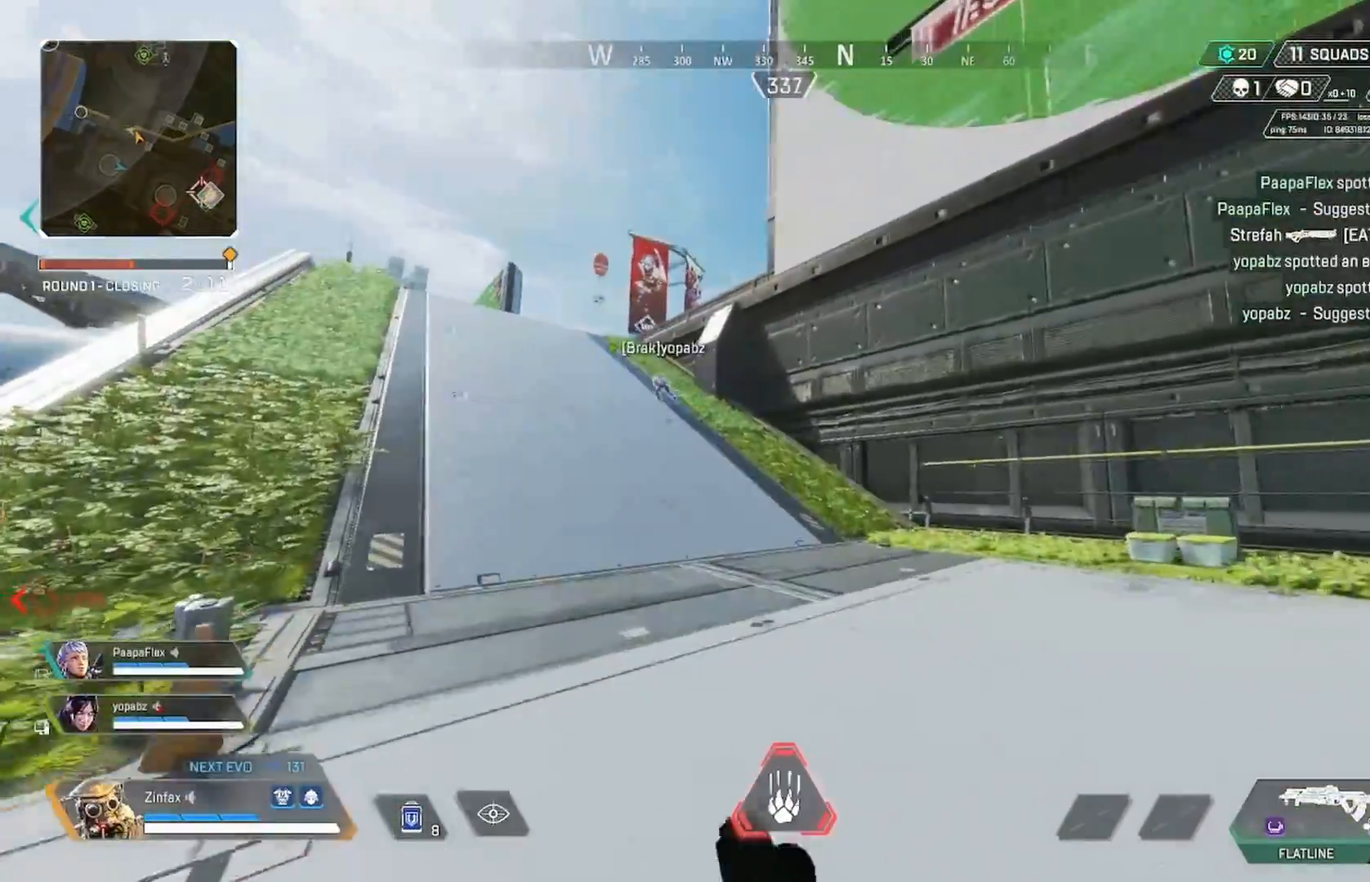
{"dt_ms": 500, "buttons": [], "left_stick": "up-left", "right_stick": "up-right", "events": [[233, "right_stick", "center"], [317, "R3", "down"], [450, "R3", "up"], [467, "right_stick", "up-right"]]}
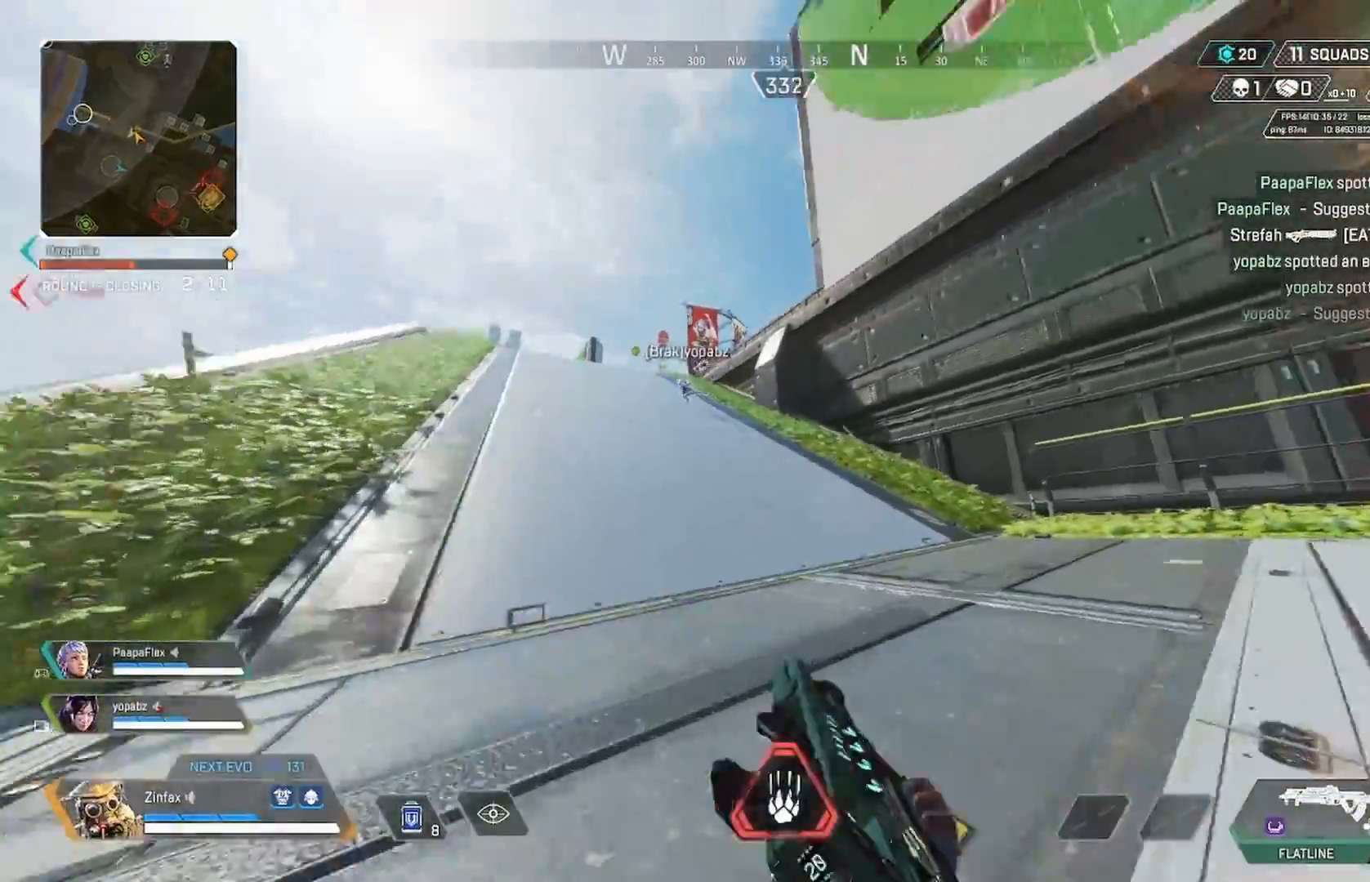
{"dt_ms": 500, "buttons": [], "left_stick": "up-left", "right_stick": "center", "events": [[17, "left_stick", "center"], [33, "A", "down"], [33, "right_stick", "center"], [150, "A", "up"], [217, "R1", "down"], [267, "left_stick", "up-left"], [283, "R1", "up"], [333, "R1", "down"], [450, "R1", "up"]]}
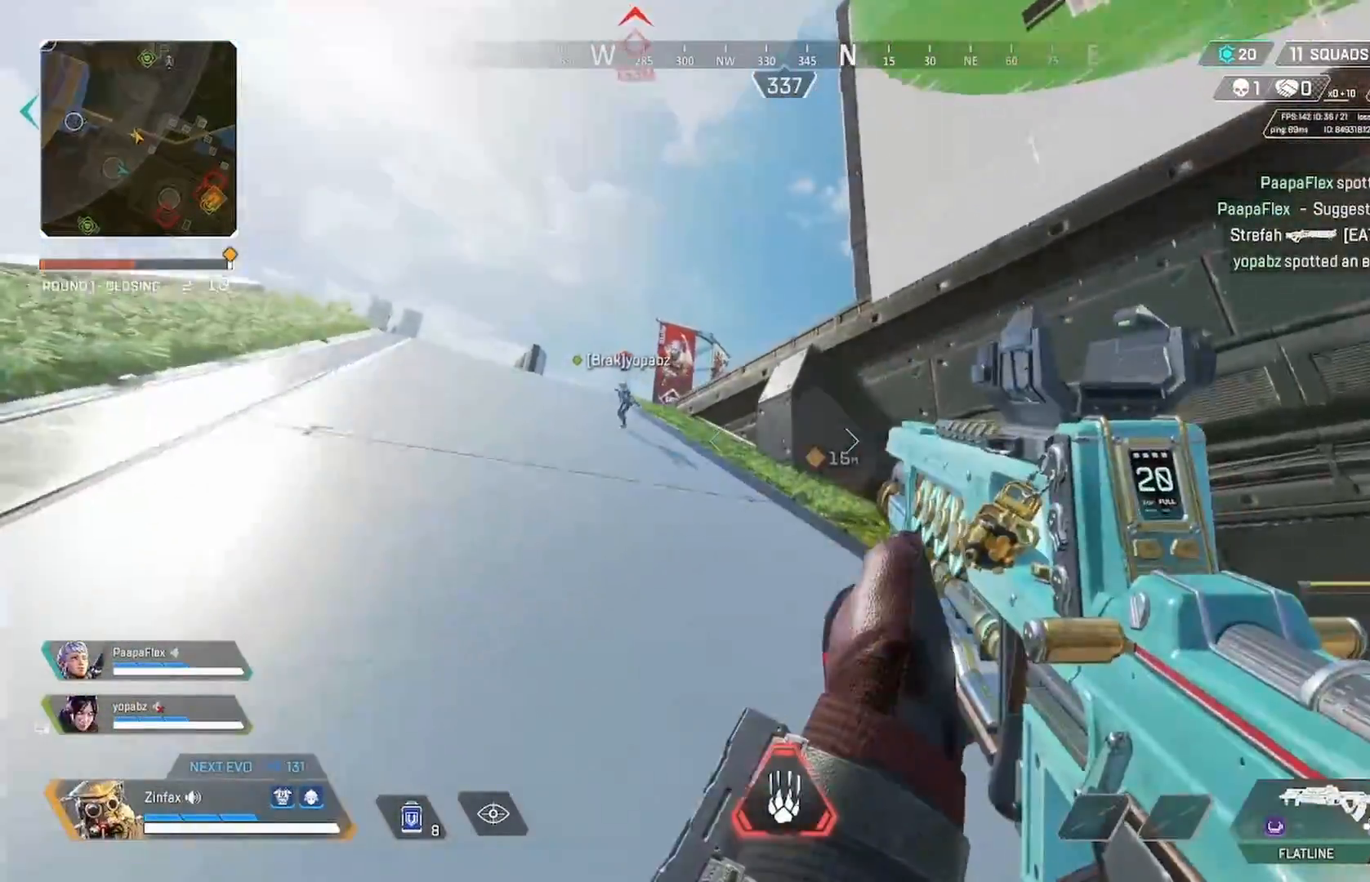
{"dt_ms": 500, "buttons": [], "left_stick": "up-left", "right_stick": "center", "events": [[50, "L3", "down"], [167, "L3", "up"]]}
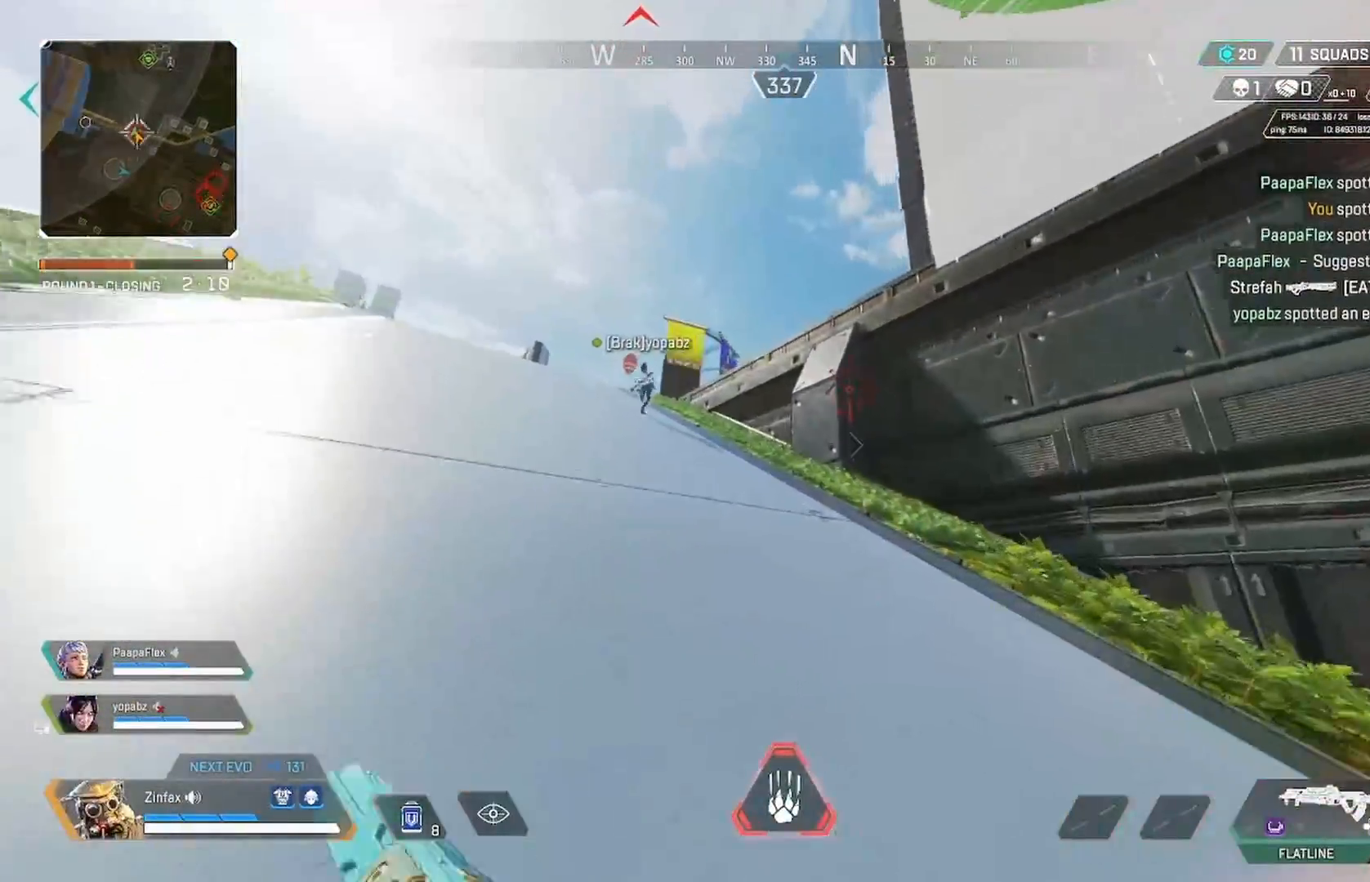
{"dt_ms": 500, "buttons": [], "left_stick": "up-left", "right_stick": "center", "events": []}
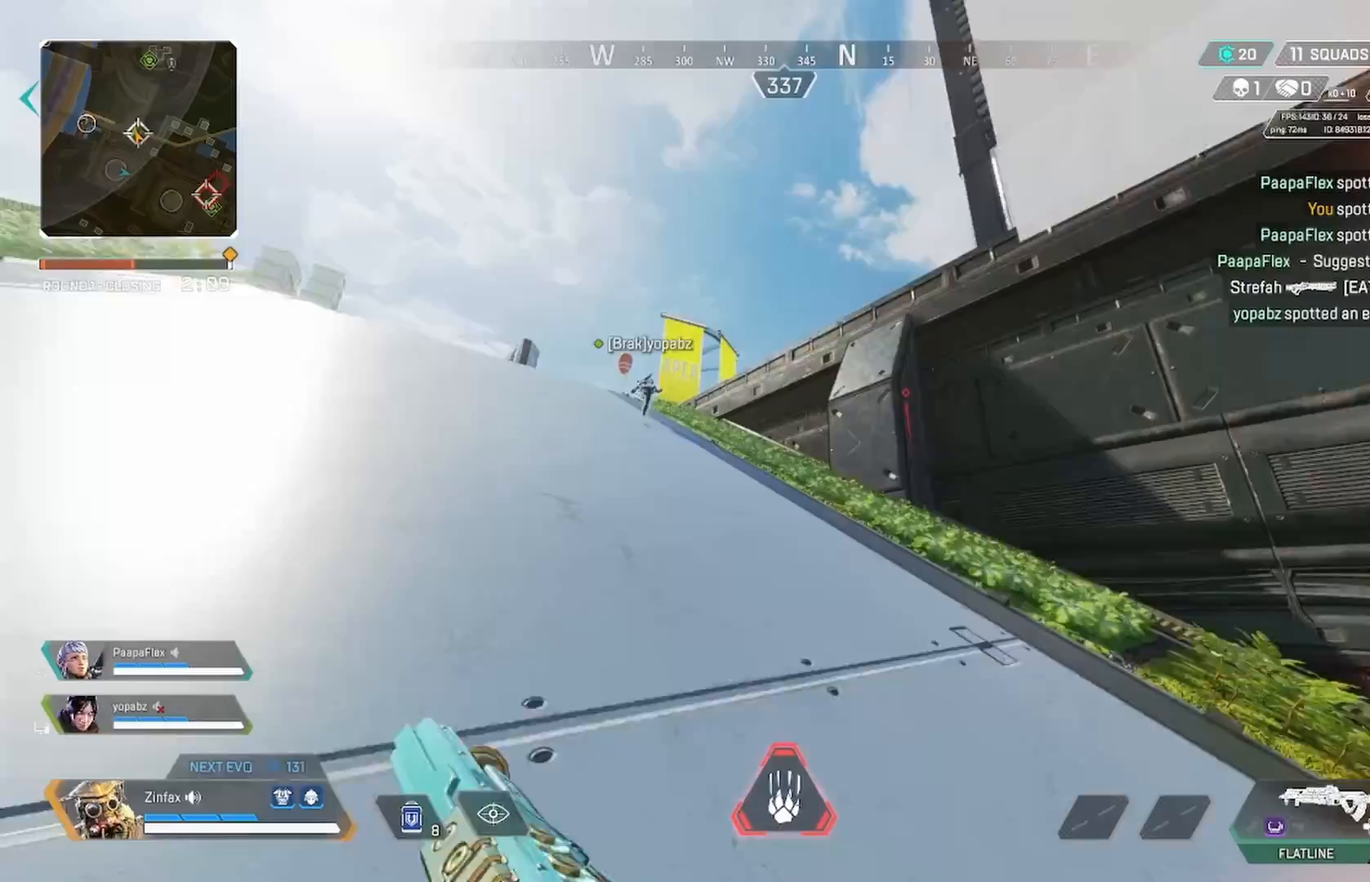
{"dt_ms": 500, "buttons": [], "left_stick": "up-left", "right_stick": "center", "events": []}
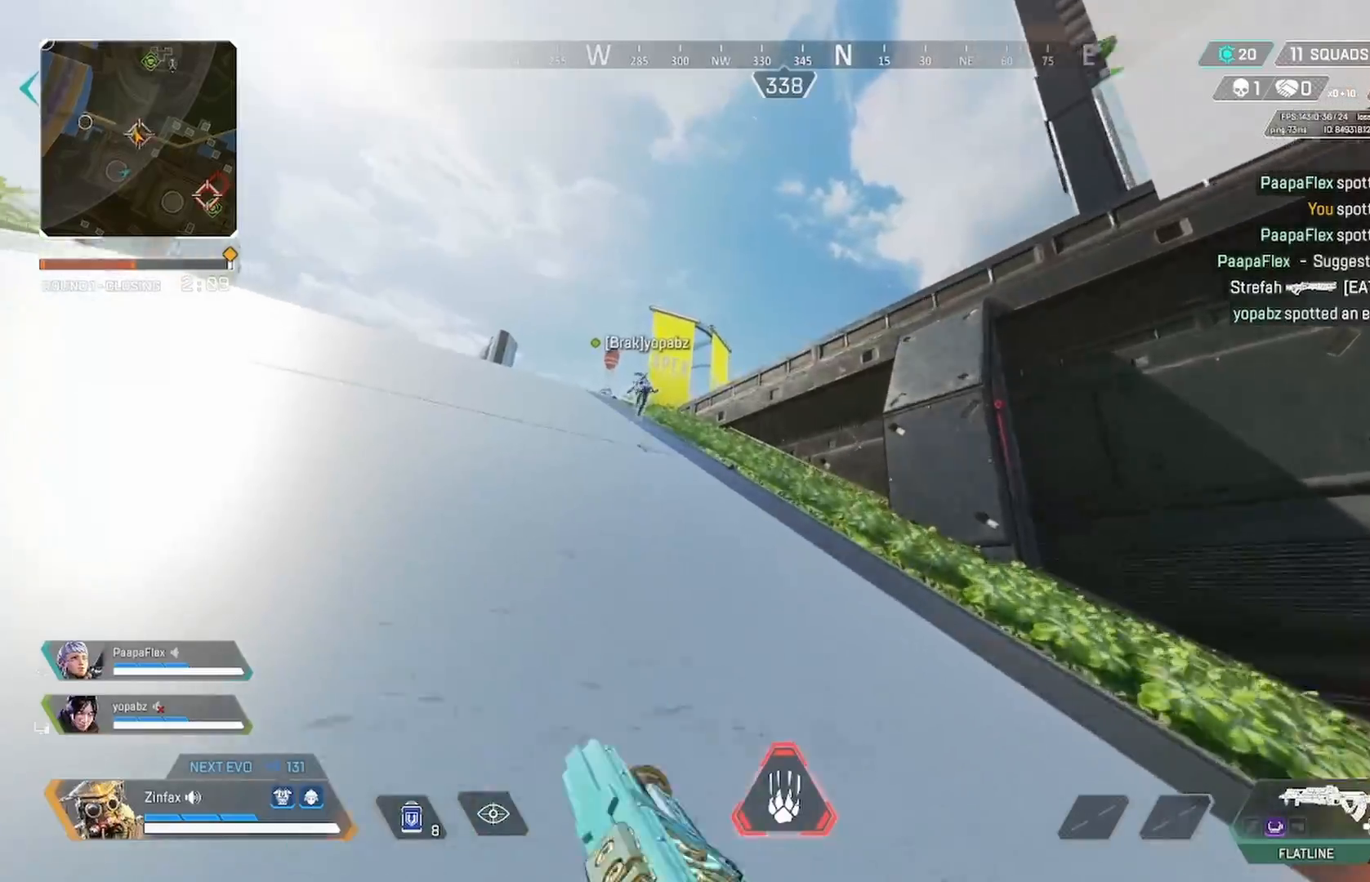
{"dt_ms": 500, "buttons": [], "left_stick": "up-left", "right_stick": "center", "events": [[200, "right_stick", "right"], [450, "right_stick", "center"]]}
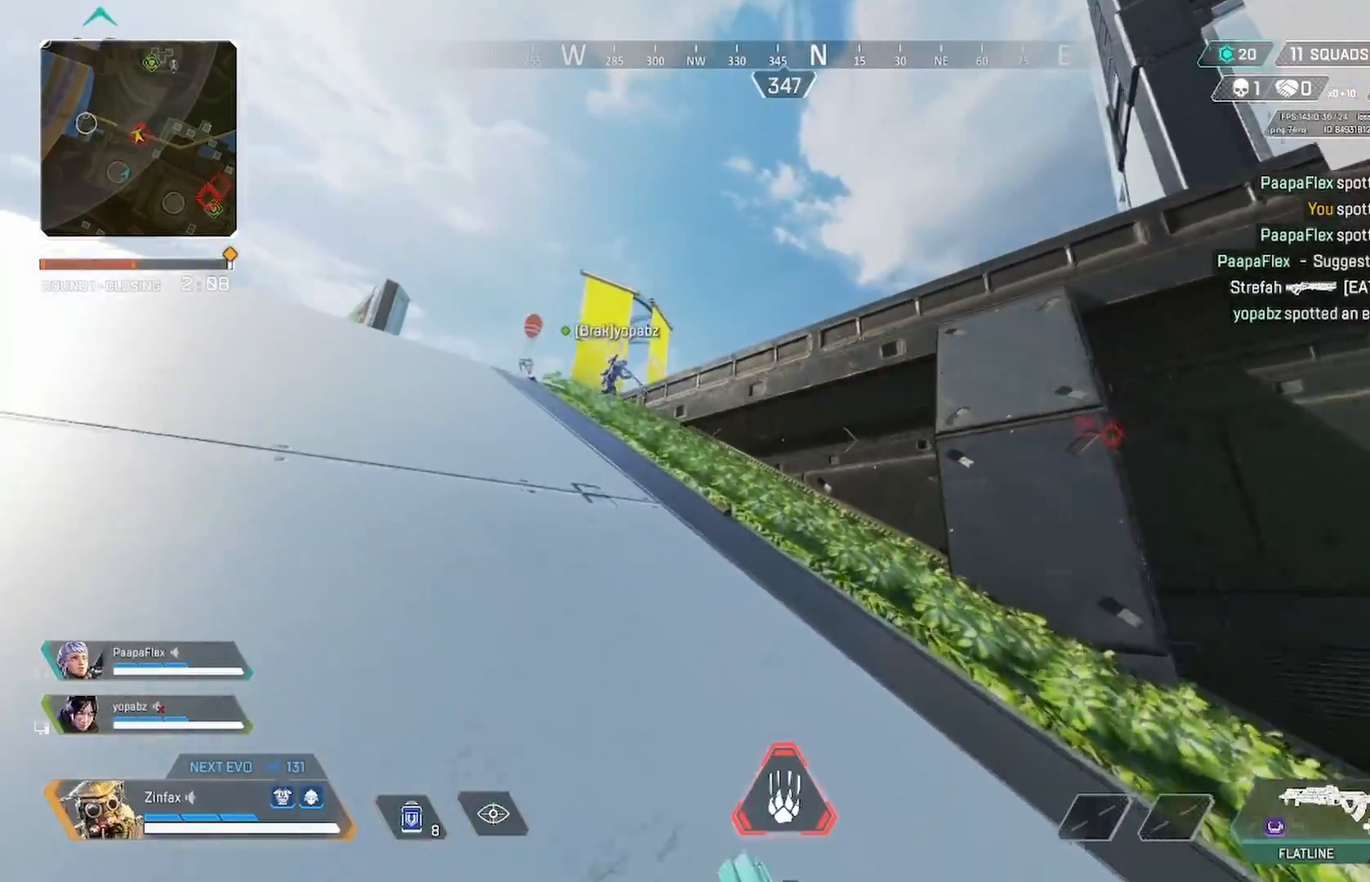
{"dt_ms": 500, "buttons": [], "left_stick": "up-left", "right_stick": "center", "events": [[350, "R3", "down"], [483, "R3", "up"]]}
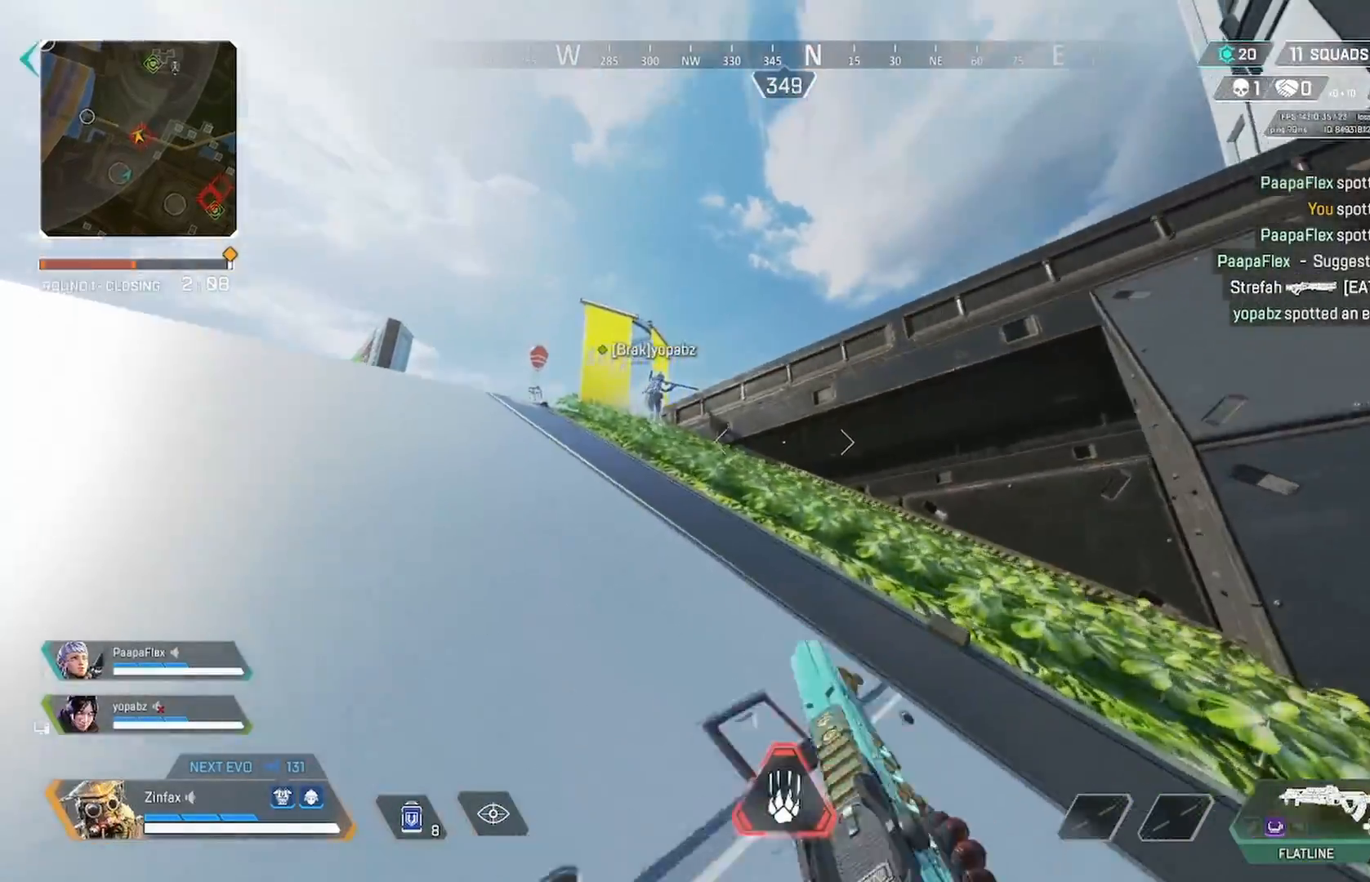
{"dt_ms": 500, "buttons": ["L3"], "left_stick": "up-left", "right_stick": "center", "events": [[100, "A", "down"], [200, "A", "up"], [450, "L3", "down"]]}
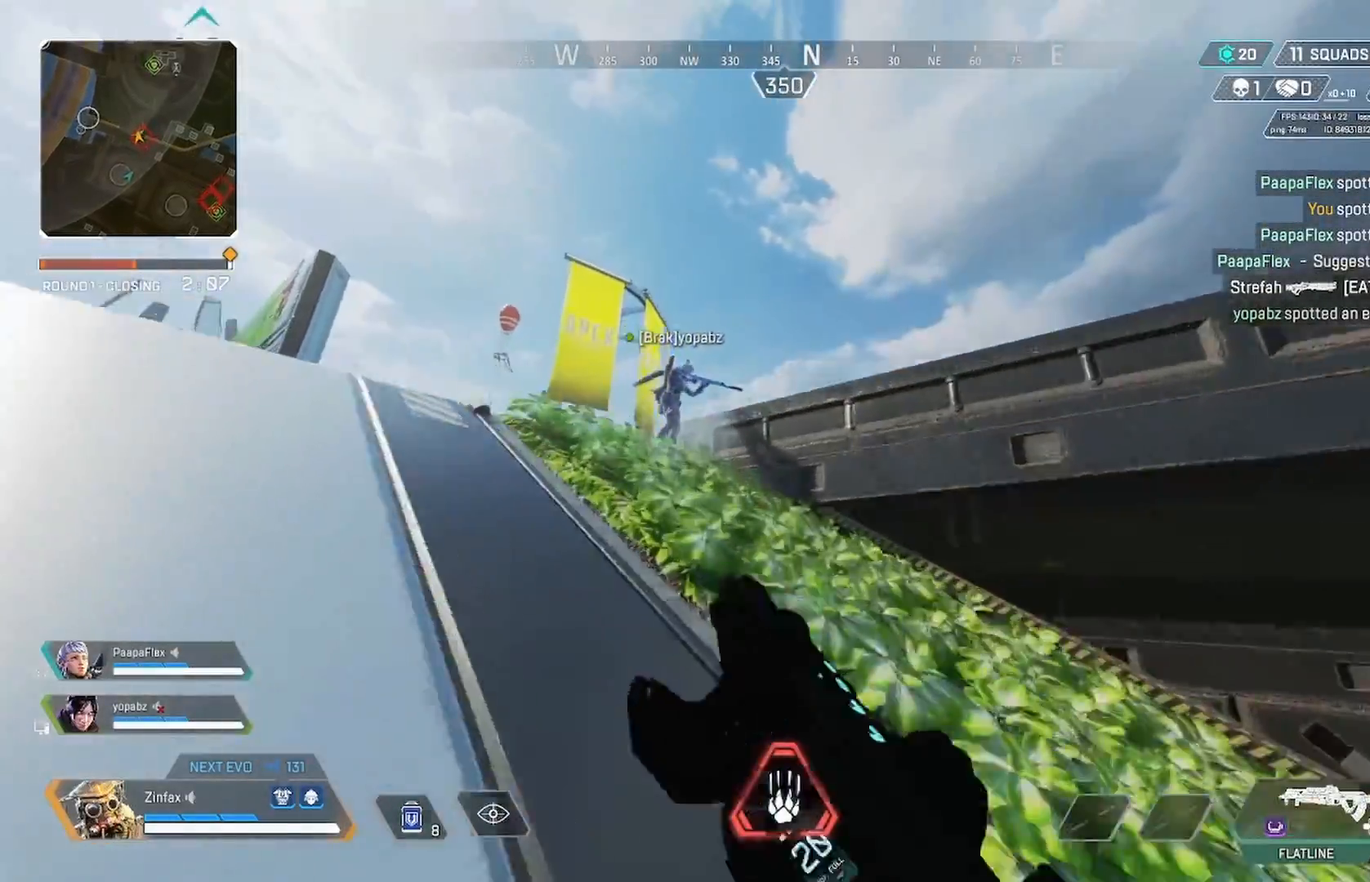
{"dt_ms": 500, "buttons": [], "left_stick": "left", "right_stick": "center", "events": [[33, "L3", "up"], [283, "right_stick", "down-right"], [417, "left_stick", "left"], [483, "right_stick", "center"]]}
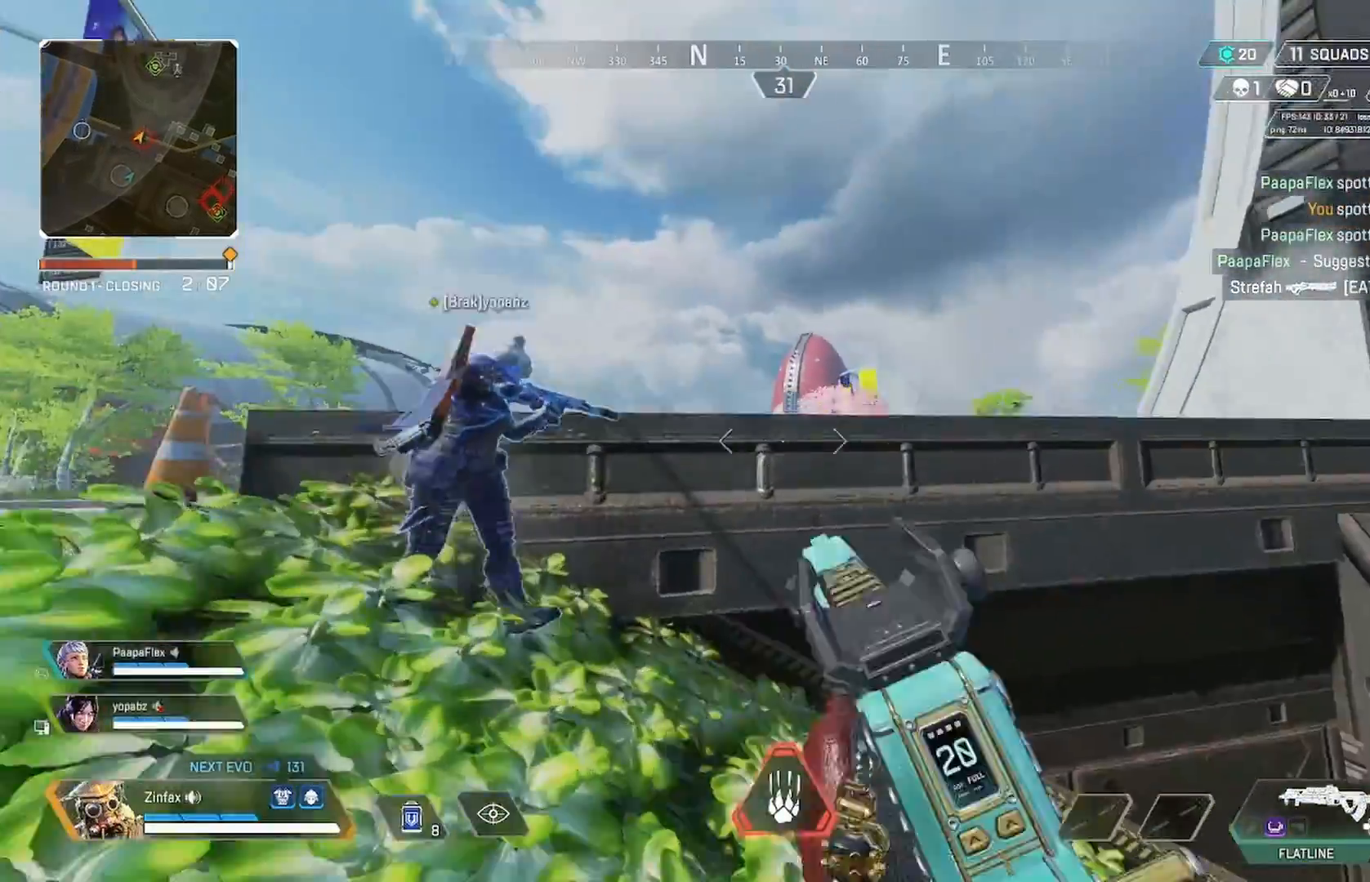
{"dt_ms": 500, "buttons": [], "left_stick": "left", "right_stick": "center", "events": [[33, "A", "down"], [117, "A", "up"], [250, "right_stick", "down-right"], [350, "right_stick", "center"]]}
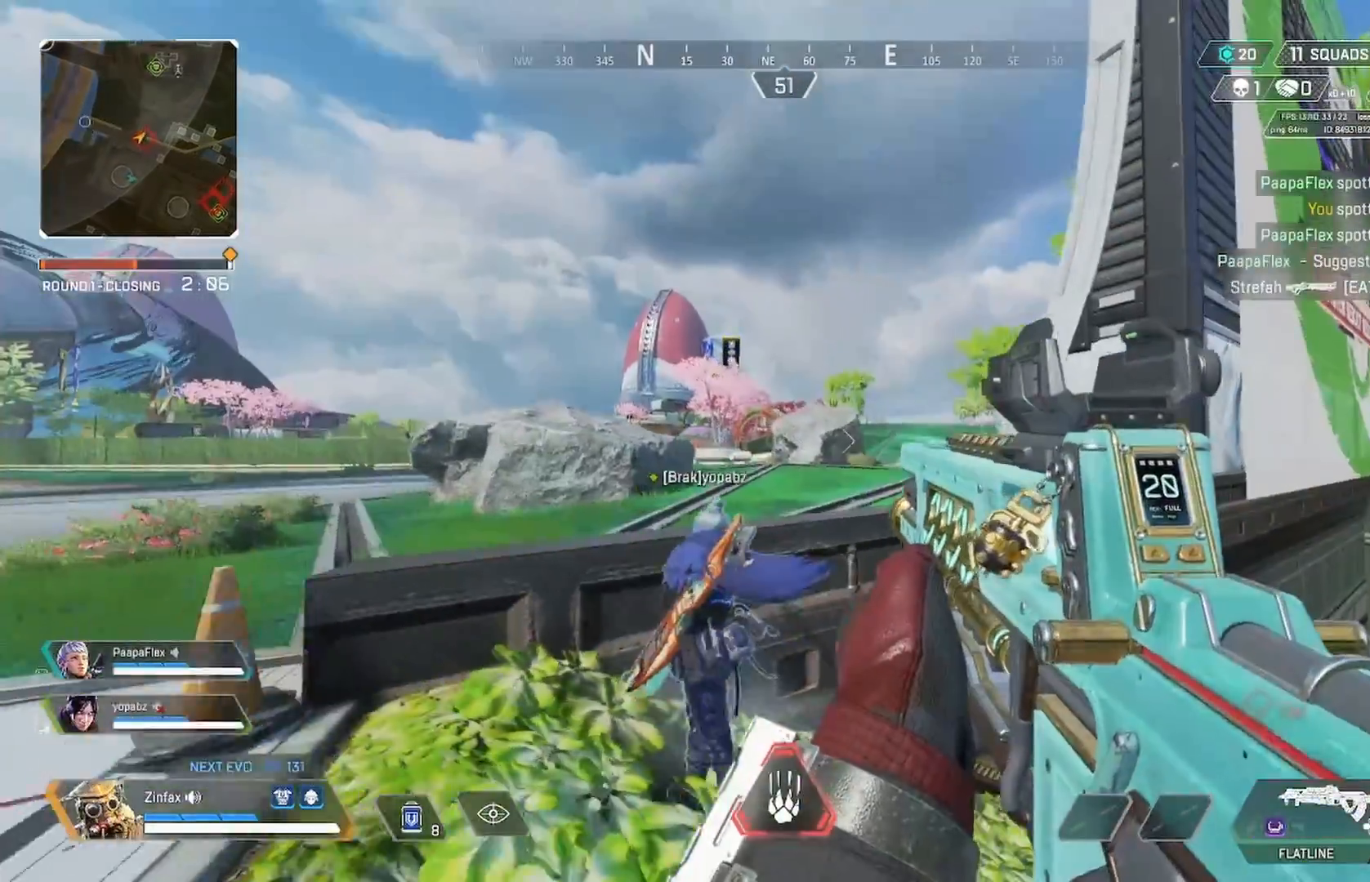
{"dt_ms": 500, "buttons": [], "left_stick": "left", "right_stick": "center", "events": []}
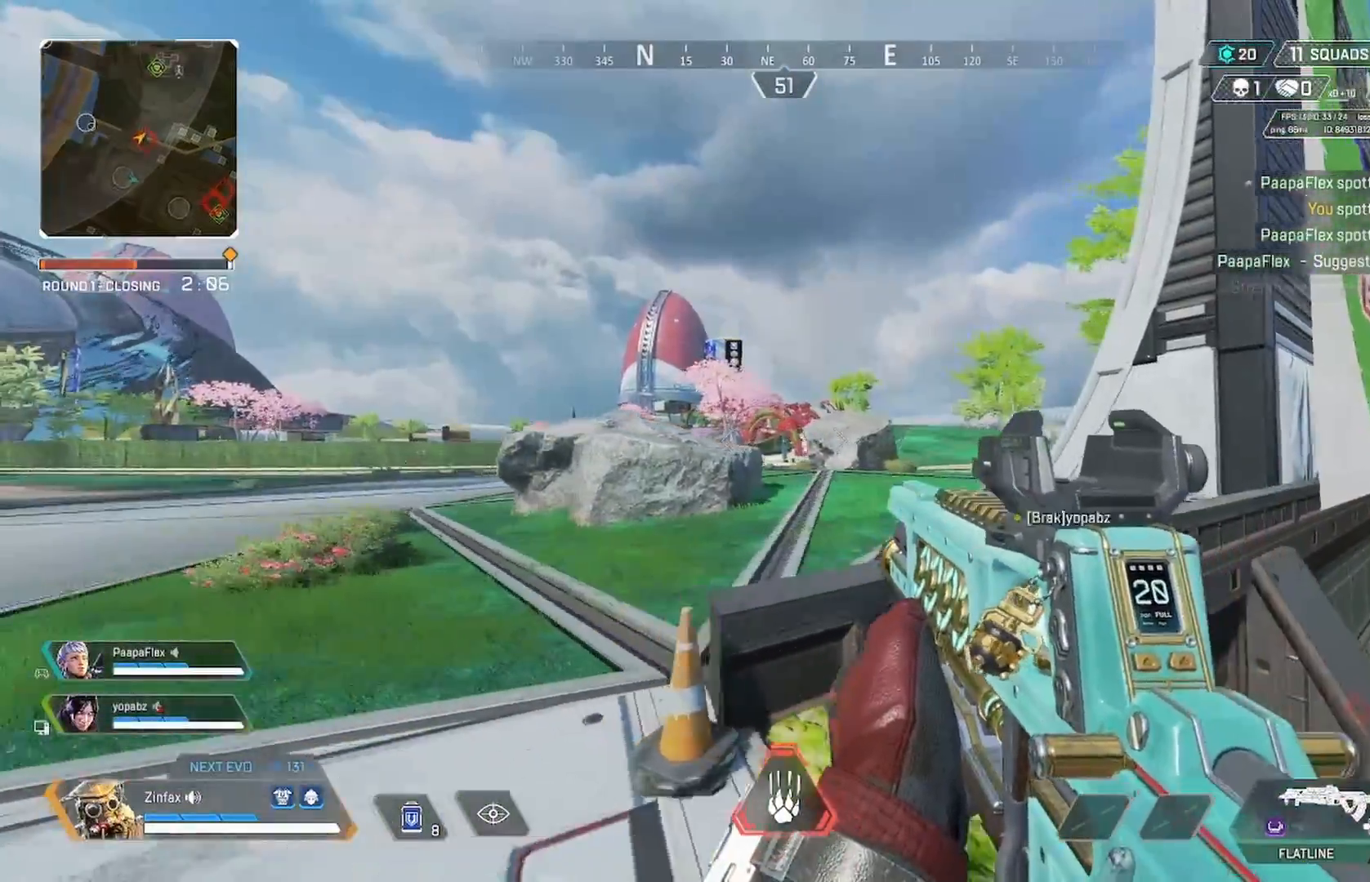
{"dt_ms": 500, "buttons": [], "left_stick": "left", "right_stick": "center", "events": [[33, "right_stick", "left"], [50, "left_stick", "center"], [133, "left_stick", "right"], [133, "right_stick", "center"], [333, "left_stick", "center"], [383, "left_stick", "left"]]}
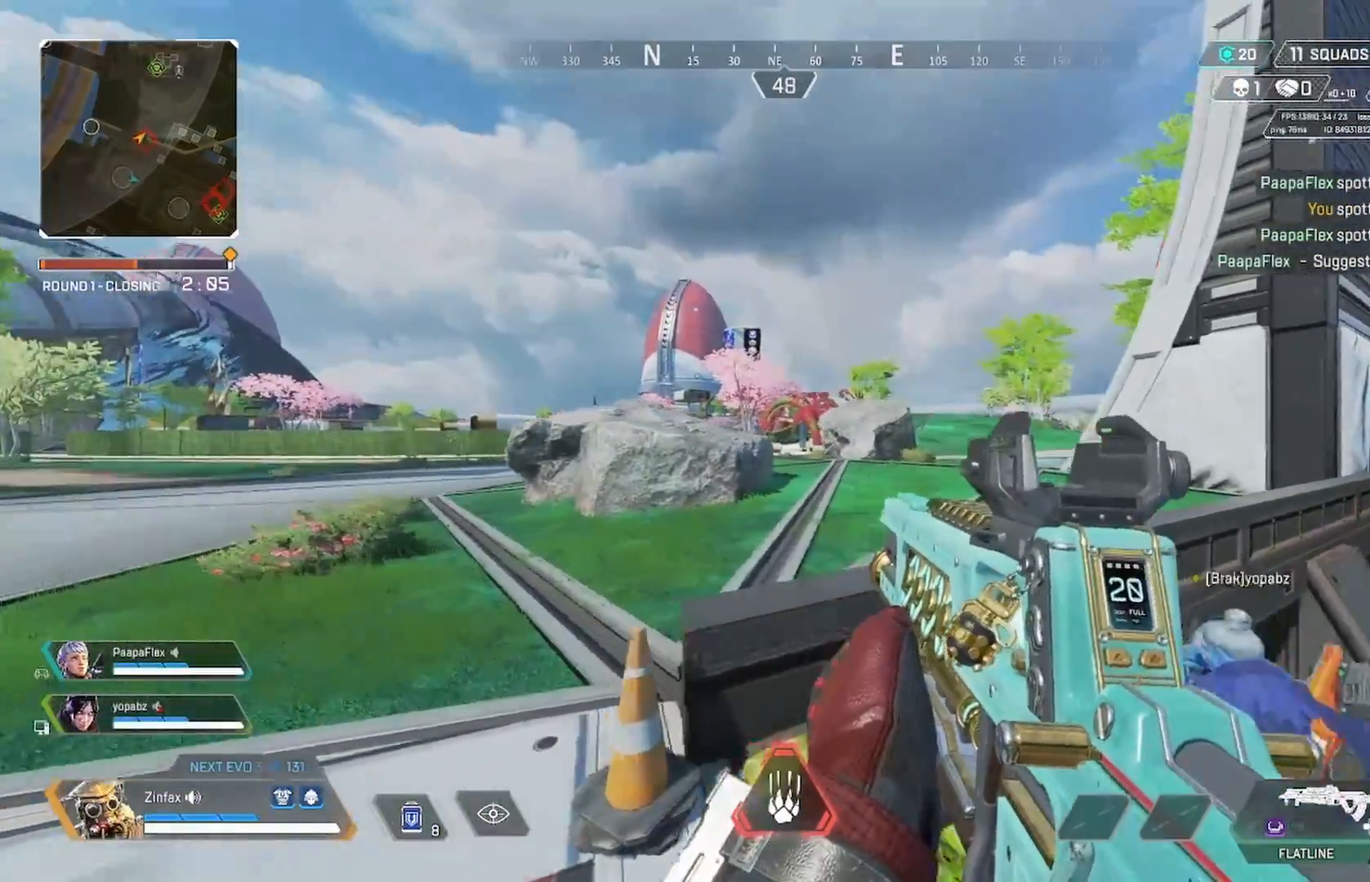
{"dt_ms": 500, "buttons": [], "left_stick": "center", "right_stick": "center", "events": [[383, "A", "down"], [467, "left_stick", "center"], [483, "A", "up"]]}
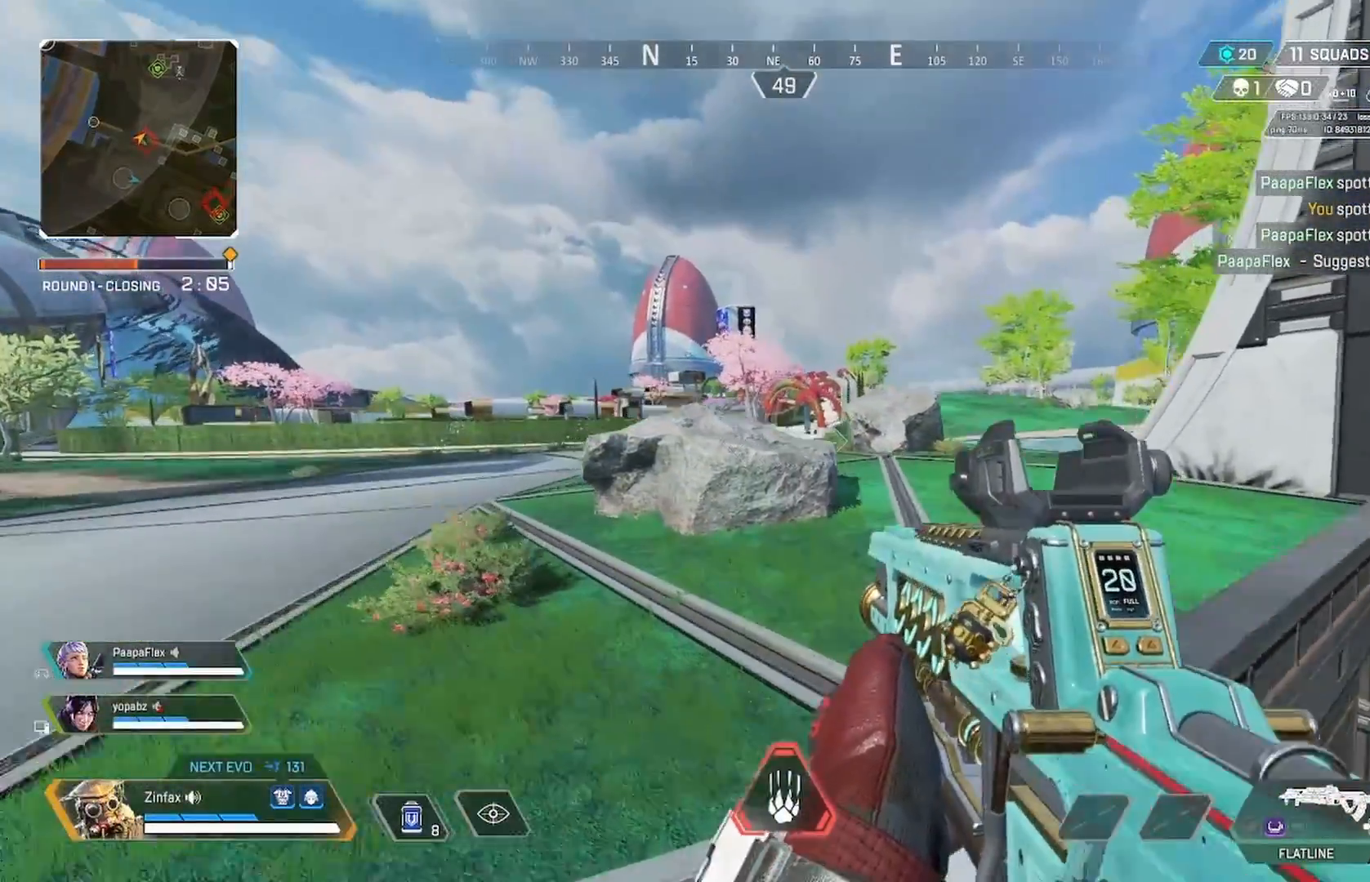
{"dt_ms": 500, "buttons": [], "left_stick": "right", "right_stick": "right", "events": [[33, "left_stick", "down-right"], [450, "left_stick", "right"], [450, "right_stick", "right"]]}
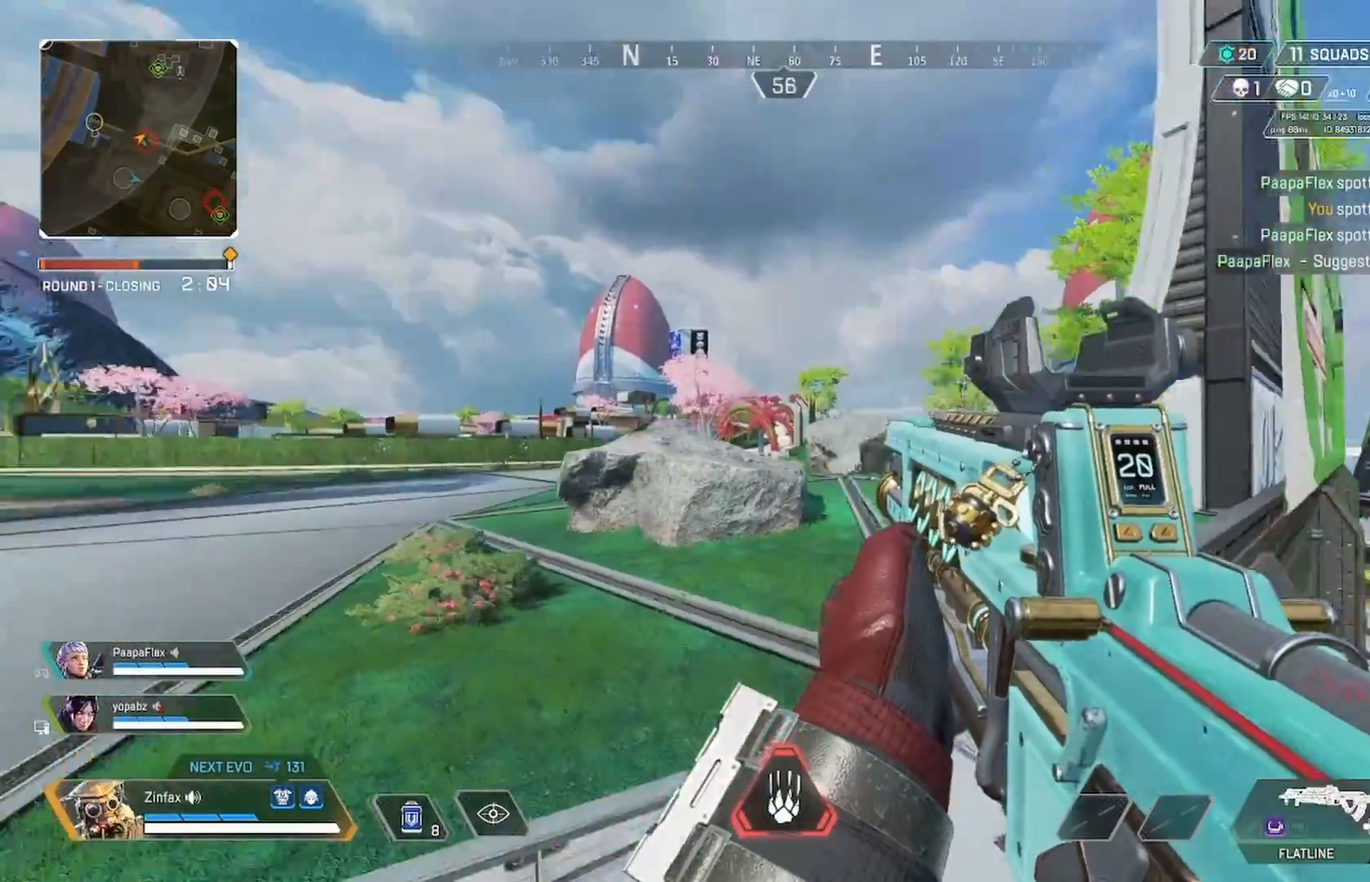
{"dt_ms": 500, "buttons": [], "left_stick": "up", "right_stick": "right", "events": [[50, "left_stick", "up-right"], [183, "left_stick", "up"], [233, "right_stick", "center"], [350, "right_stick", "right"]]}
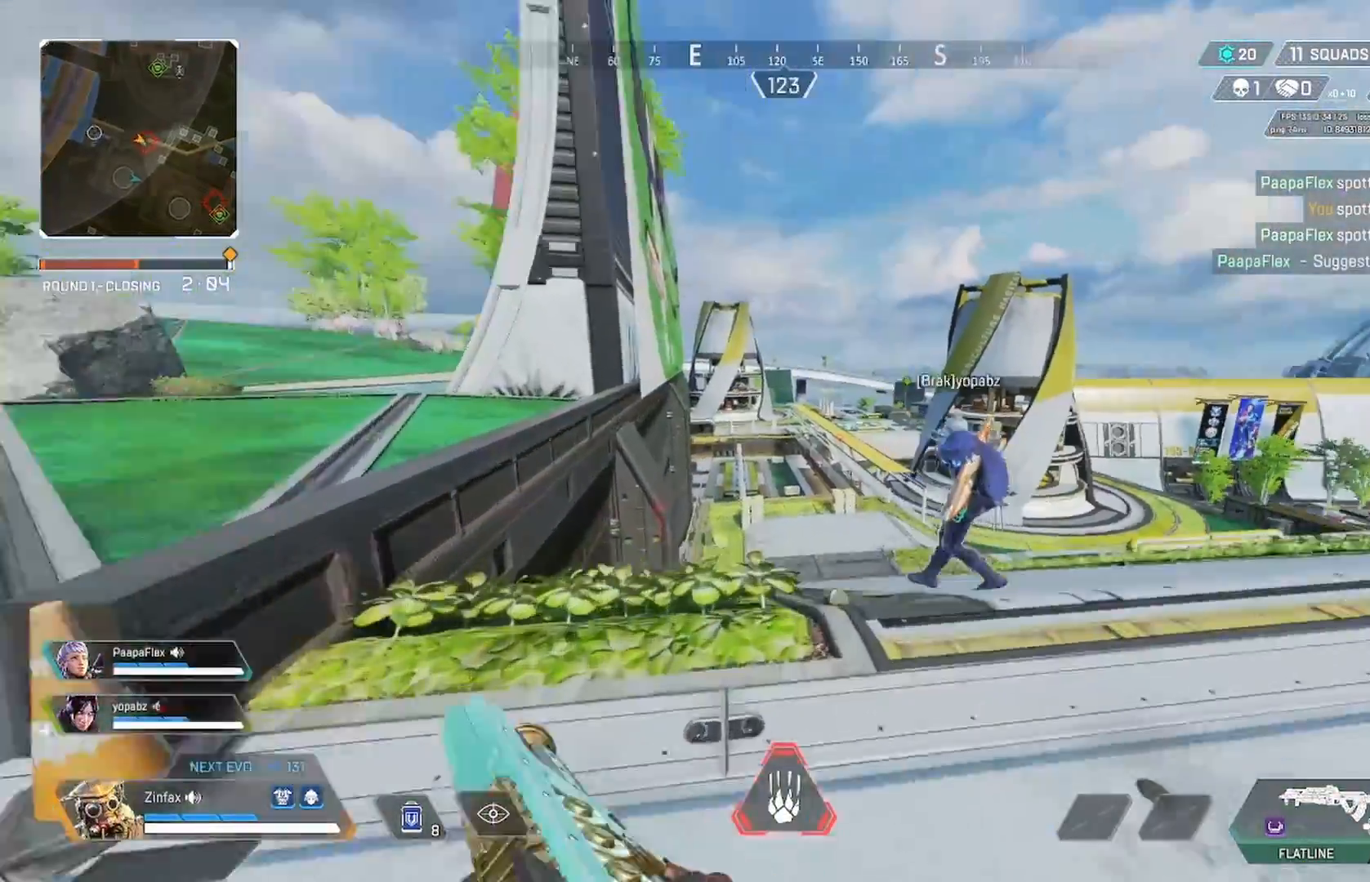
{"dt_ms": 500, "buttons": [], "left_stick": "up", "right_stick": "right", "events": [[50, "right_stick", "center"], [317, "right_stick", "right"], [350, "R3", "down"], [467, "R3", "up"]]}
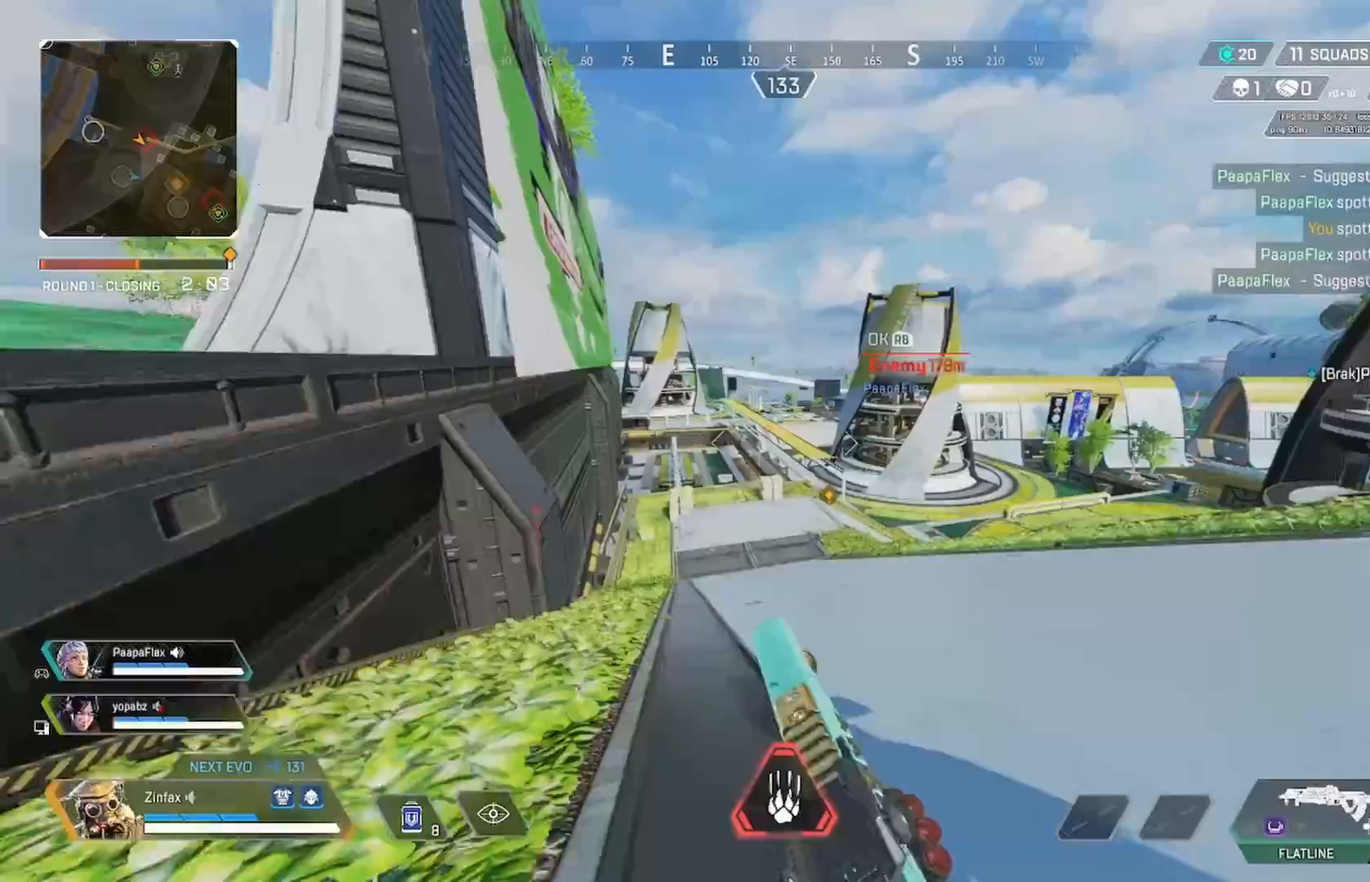
{"dt_ms": 500, "buttons": ["R1"], "left_stick": "down-right", "right_stick": "center", "events": [[17, "right_stick", "center"], [117, "left_stick", "center"], [183, "A", "down"], [250, "A", "up"], [317, "left_stick", "down-right"], [350, "right_stick", "down-right"], [433, "right_stick", "center"], [500, "R1", "down"]]}
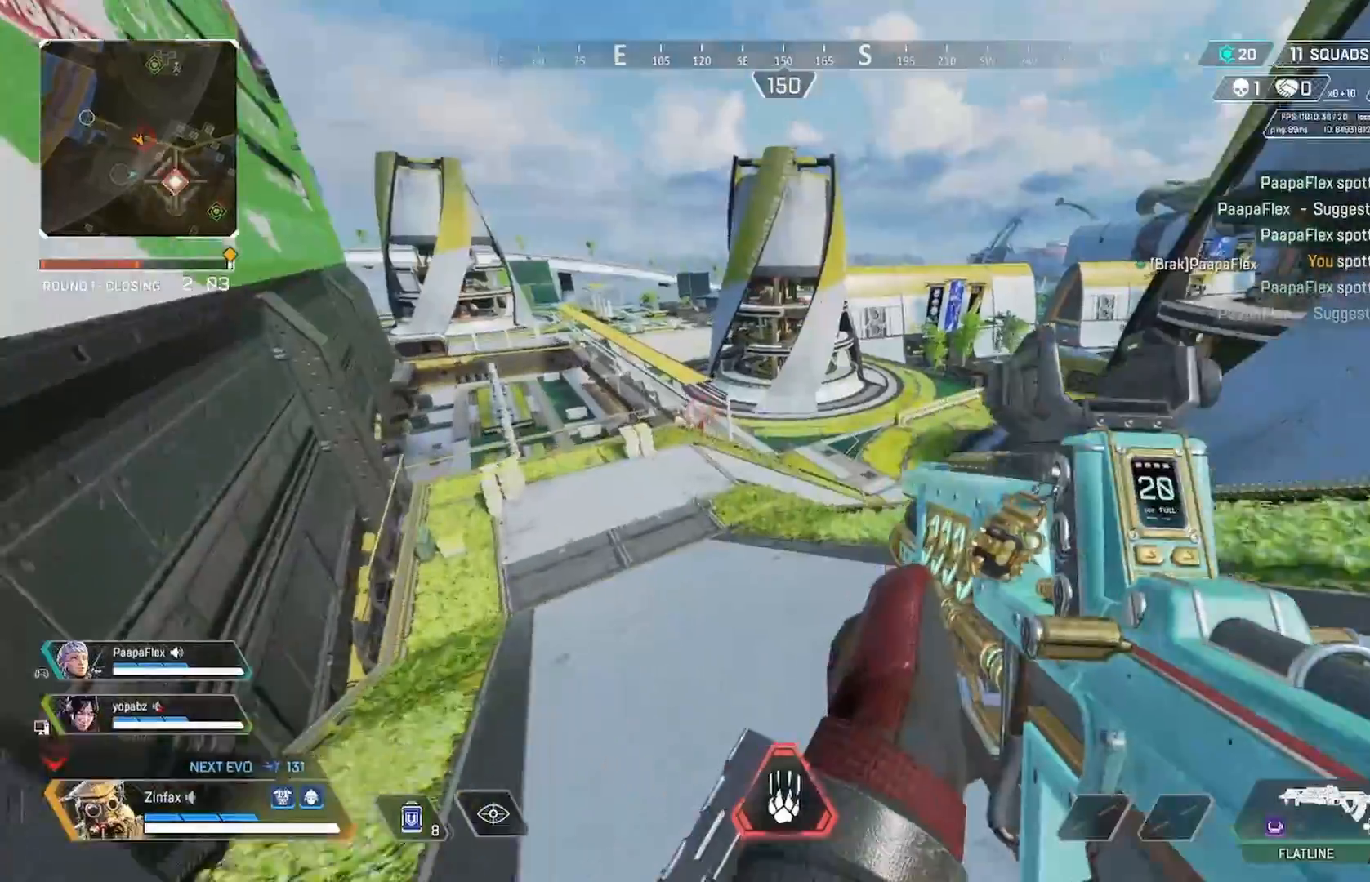
{"dt_ms": 500, "buttons": [], "left_stick": "up", "right_stick": "up-left", "events": [[33, "R1", "up"], [33, "left_stick", "left"], [117, "R1", "down"], [217, "R1", "up"], [483, "right_stick", "up-left"], [500, "left_stick", "up"]]}
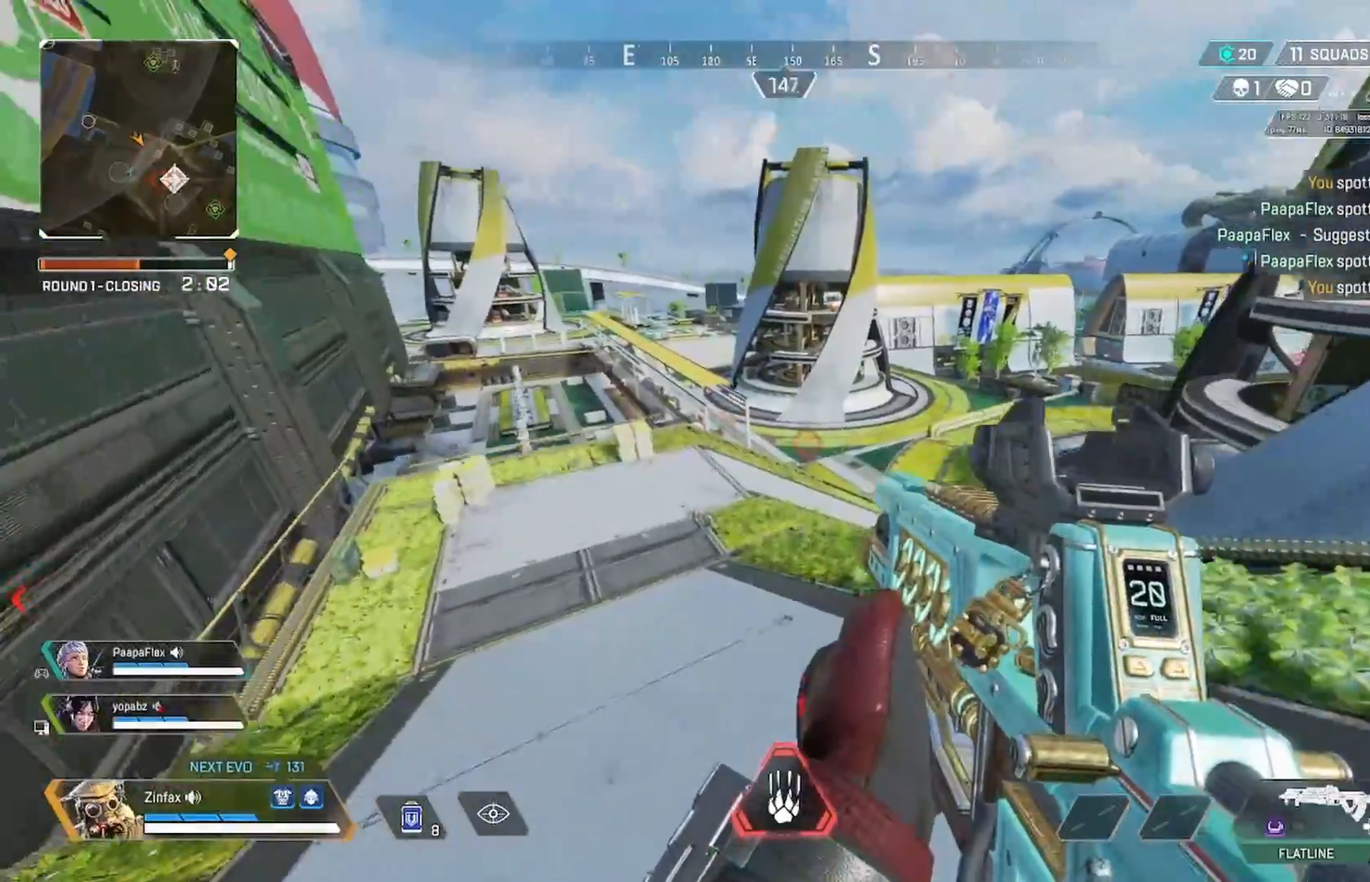
{"dt_ms": 1000, "buttons": [], "left_stick": "up", "right_stick": "center"}
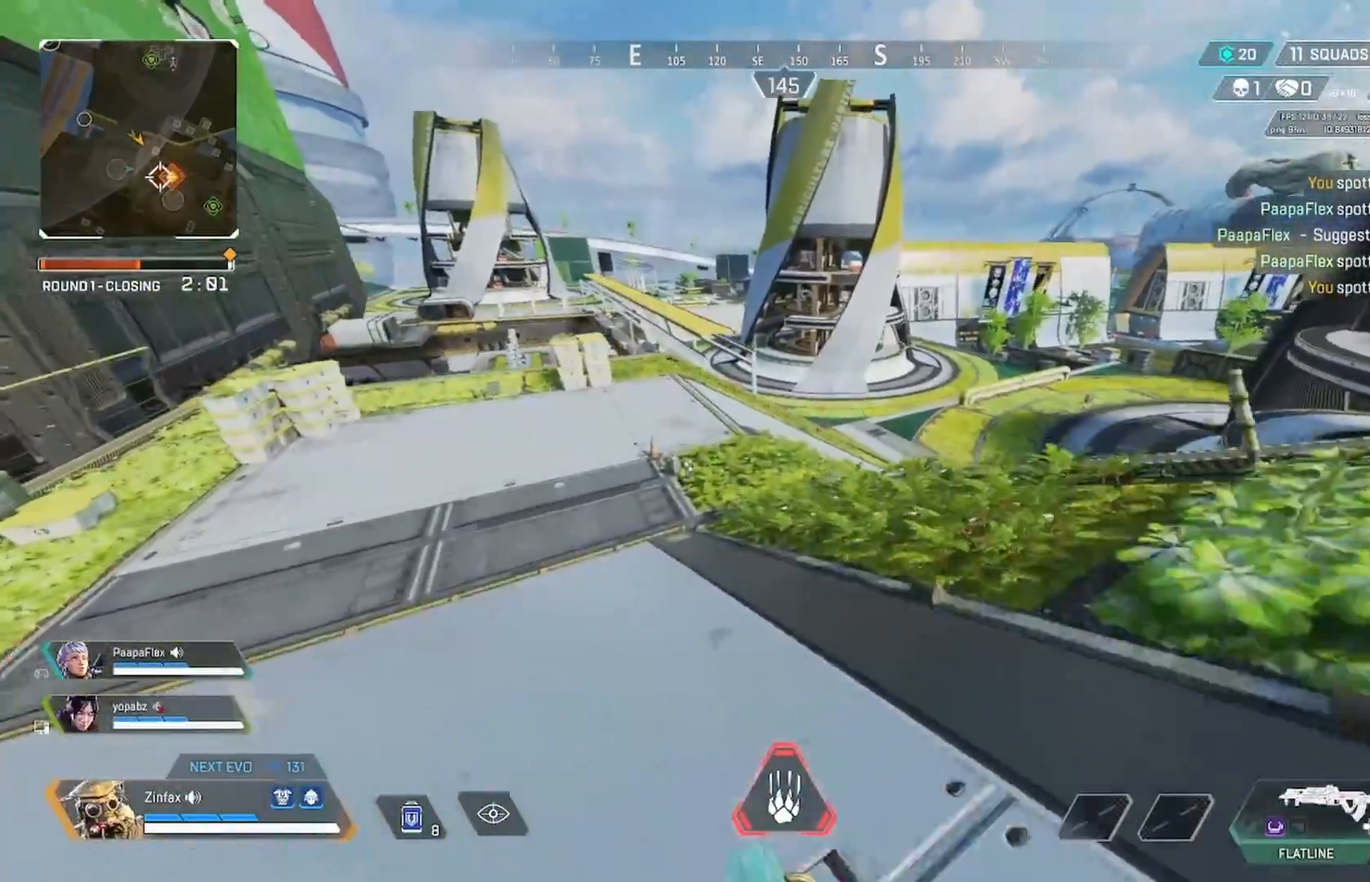
{"dt_ms": 500, "buttons": ["R3"], "left_stick": "up-left", "right_stick": "center", "events": [[367, "R3", "down"], [483, "left_stick", "up-left"]]}
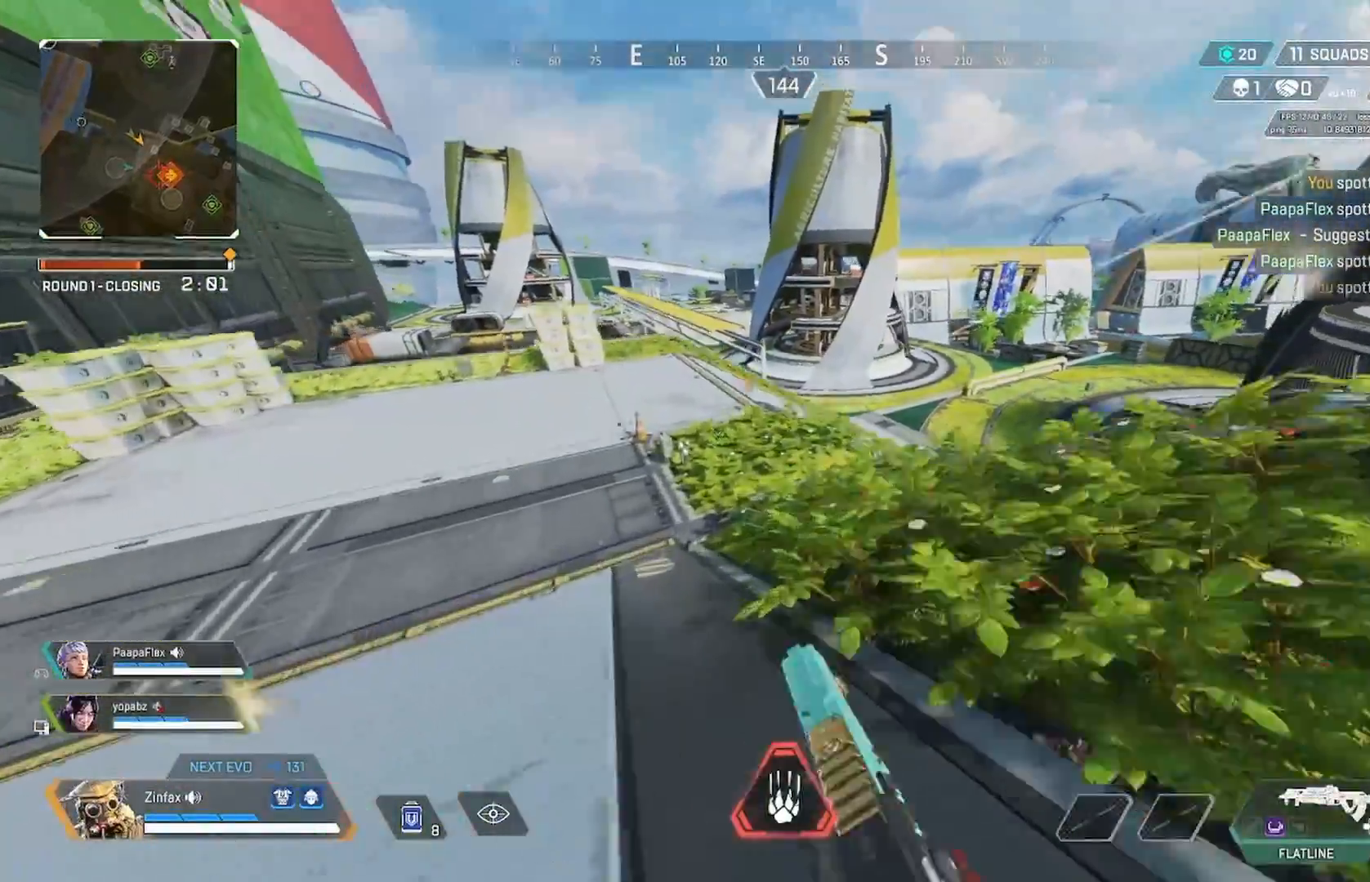
{"dt_ms": 500, "buttons": [], "left_stick": "down-left", "right_stick": "center", "events": [[17, "R3", "up"], [133, "left_stick", "left"], [167, "A", "down"], [317, "A", "up"], [317, "left_stick", "down-left"]]}
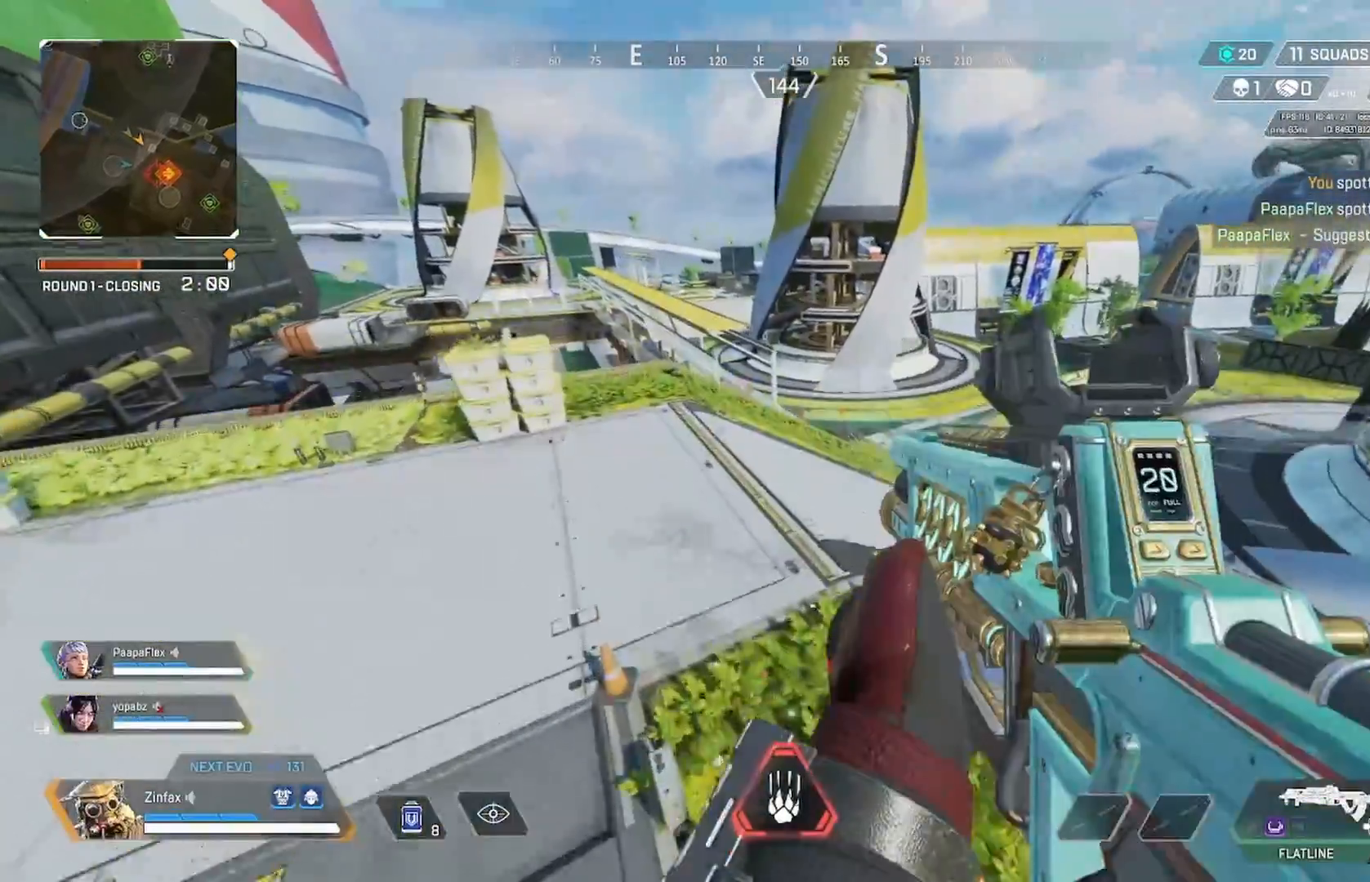
{"dt_ms": 500, "buttons": [], "left_stick": "up", "right_stick": "center", "events": [[233, "left_stick", "up-left"], [400, "left_stick", "up"]]}
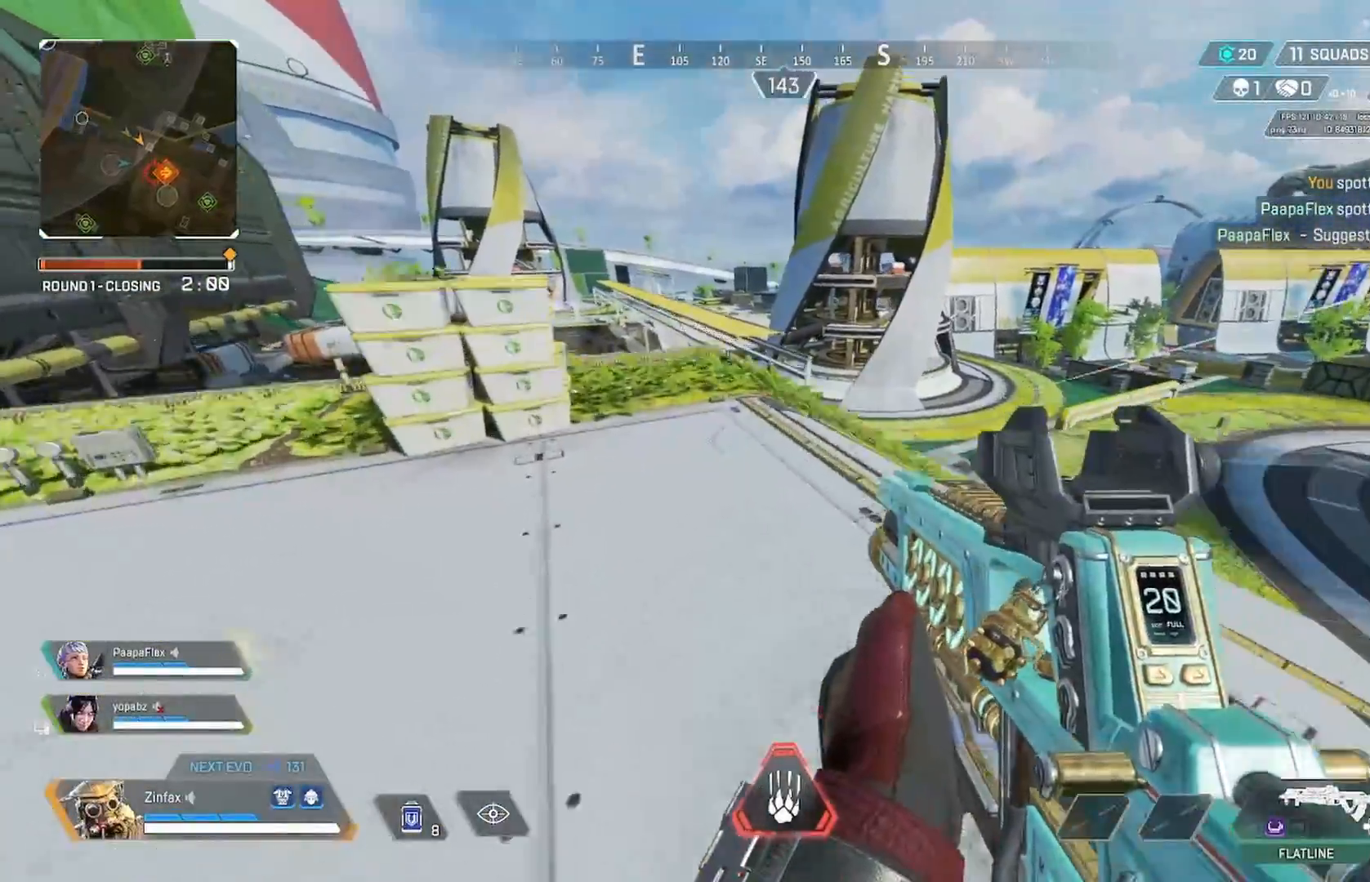
{"dt_ms": 500, "buttons": ["A"], "left_stick": "up", "right_stick": "center", "events": [[233, "right_stick", "up-left"], [333, "right_stick", "center"], [500, "A", "down"]]}
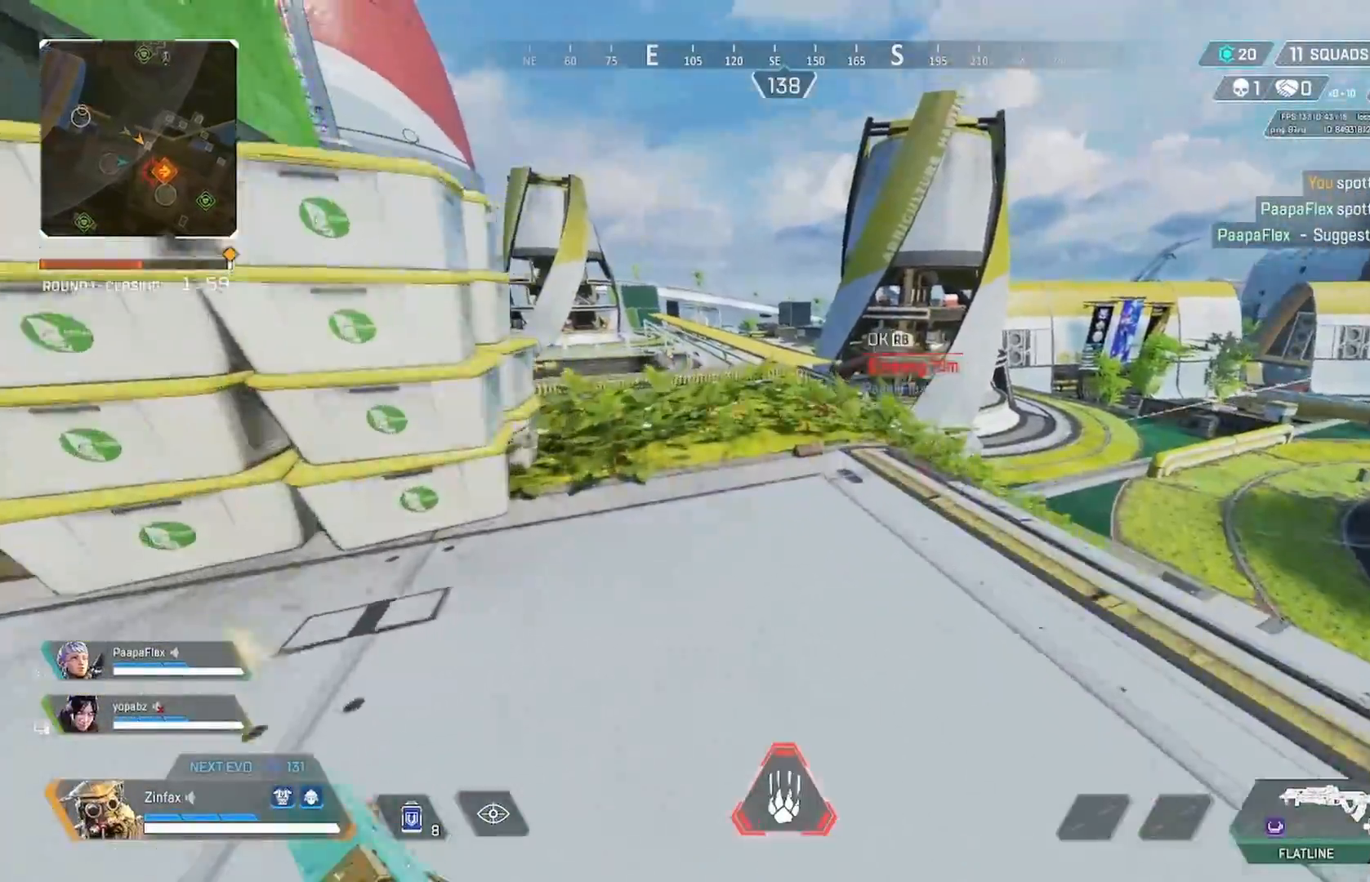
{"dt_ms": 500, "buttons": [], "left_stick": "up", "right_stick": "center", "events": [[117, "A", "up"]]}